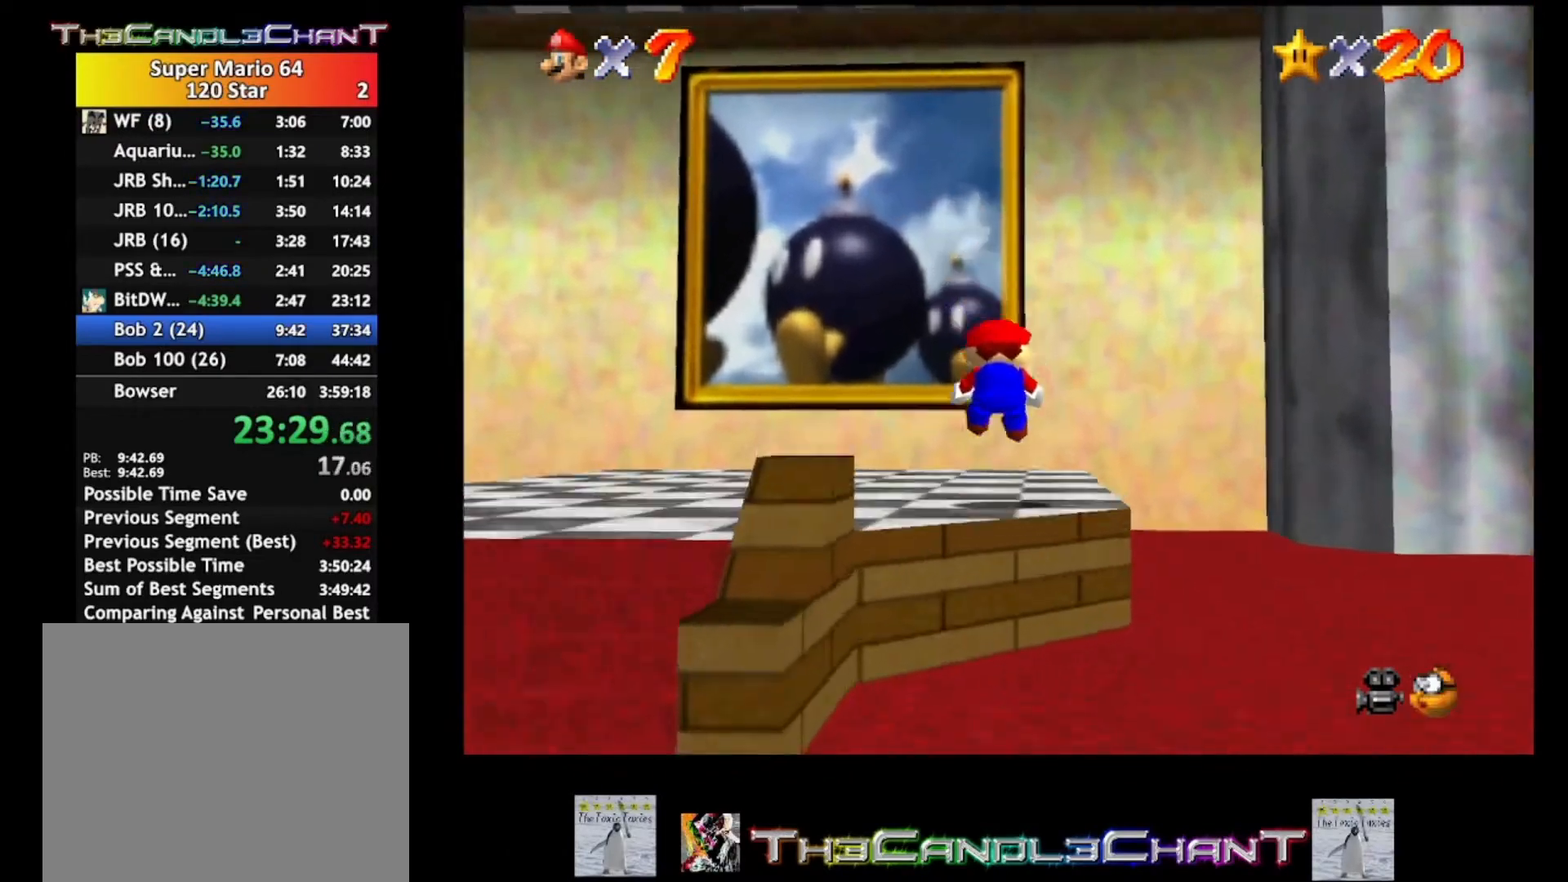
Gameplay with a controller (Xbox layout); each line is a JSON object with the inputs held at the frame after it. "events" lists button and stick changes between this image and that frame as [ms after this image, input, new state], when the widget could be followed in between.
{"buttons": ["A", "L2"], "left_stick": "up", "right_stick": "center", "events": [[33, "X", "up"], [167, "A", "down"]]}
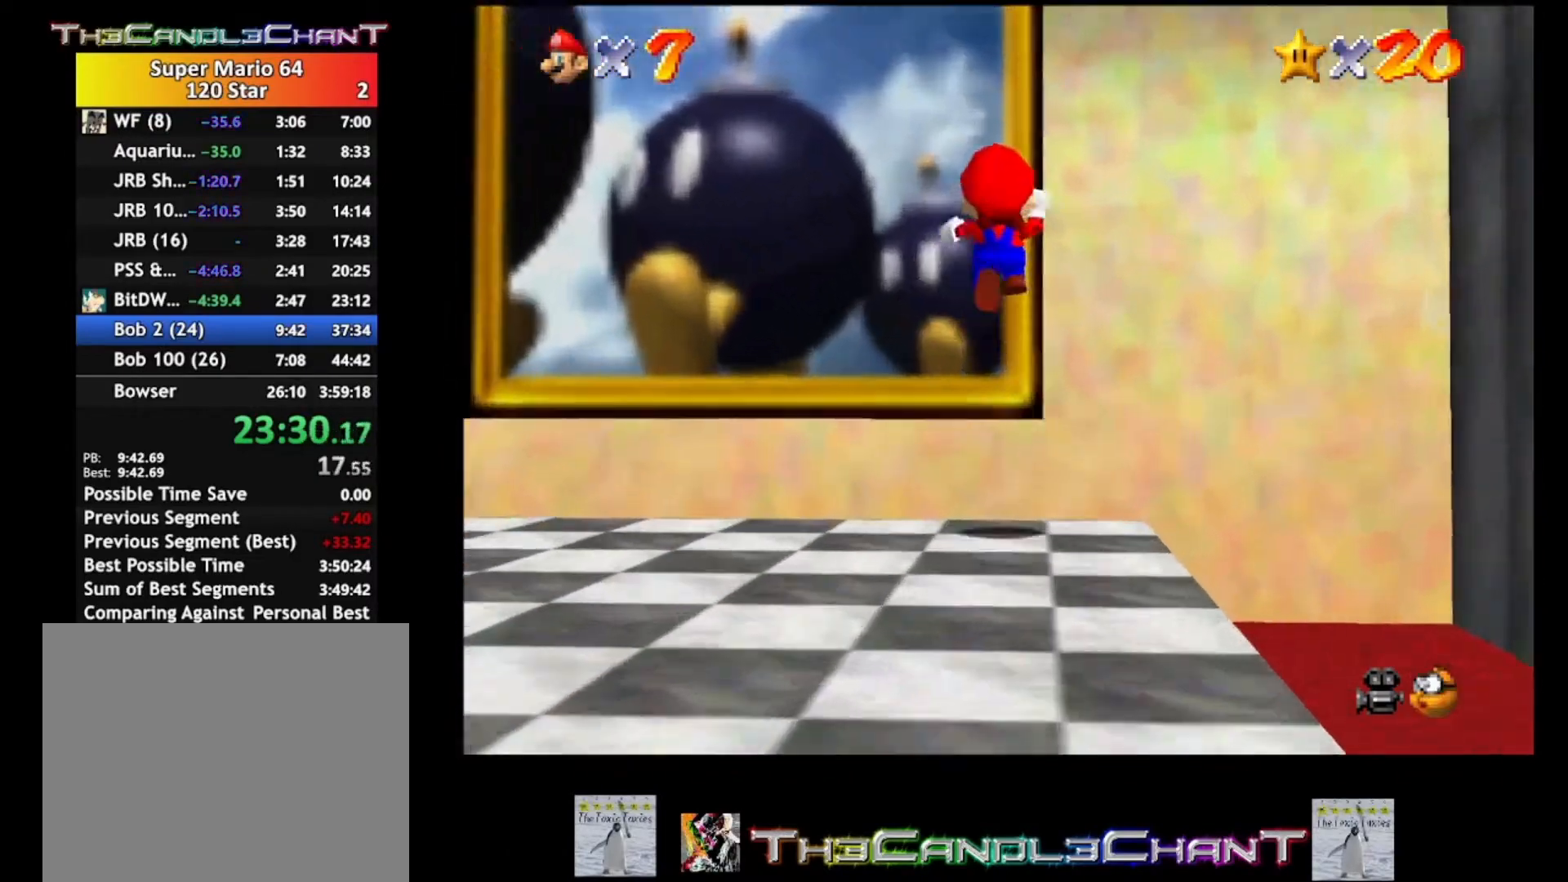
{"buttons": [], "left_stick": "up", "right_stick": "center", "events": [[67, "A", "up"], [167, "A", "down"], [200, "X", "down"], [300, "A", "up"], [333, "X", "up"], [400, "A", "down"], [400, "X", "down"], [467, "L2", "up"], [500, "A", "up"], [500, "X", "up"]]}
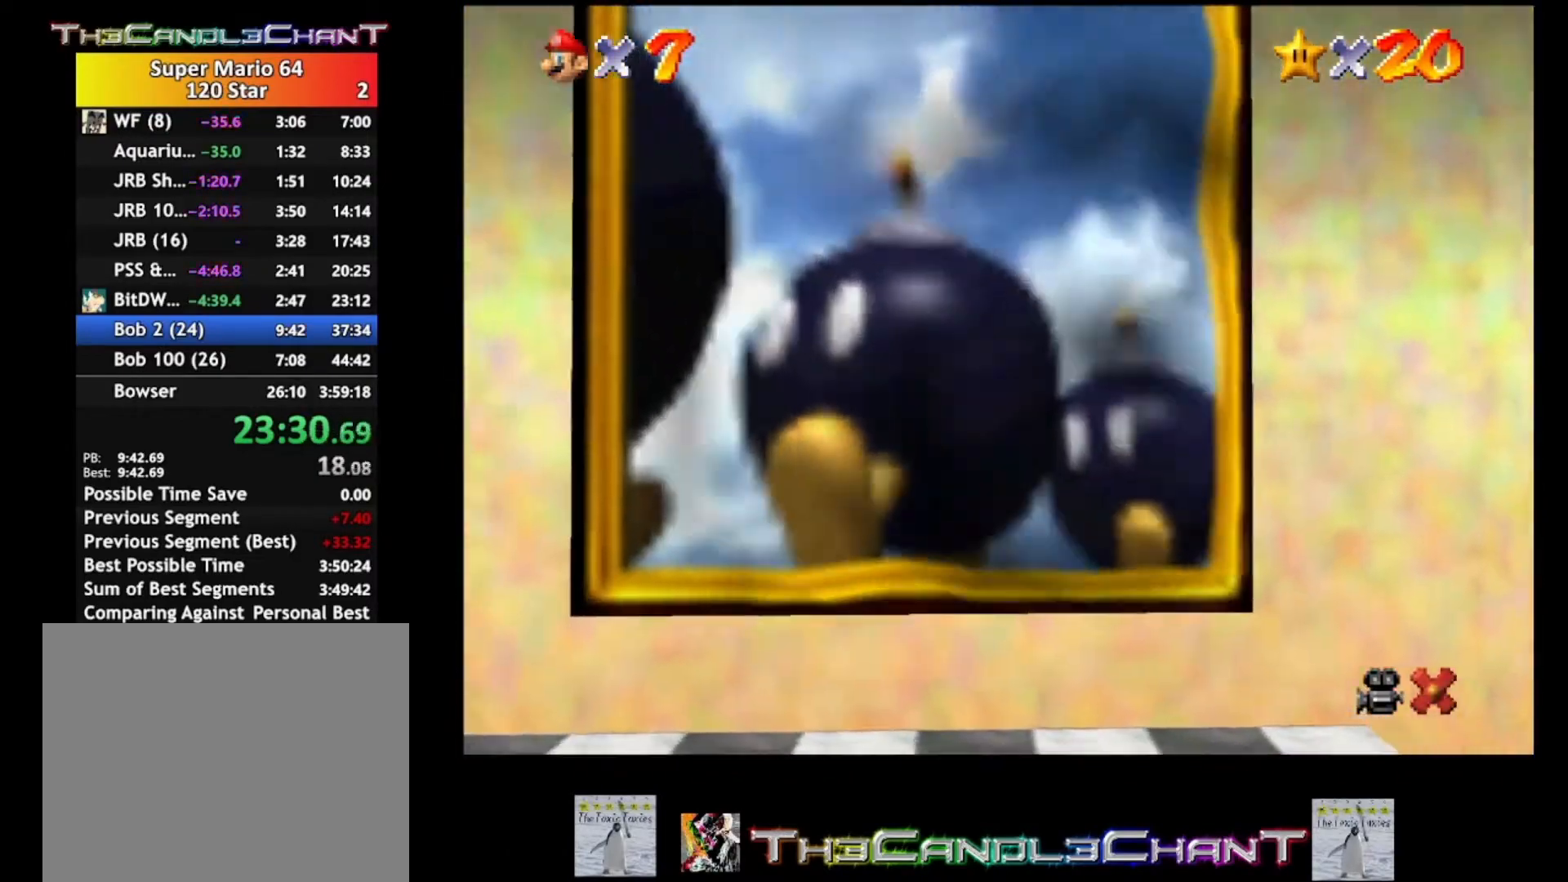
{"buttons": [], "left_stick": "center", "right_stick": "center", "events": [[67, "left_stick", "center"], [100, "A", "down"], [100, "X", "down"], [200, "A", "up"], [200, "X", "up"], [433, "A", "down"], [500, "A", "up"]]}
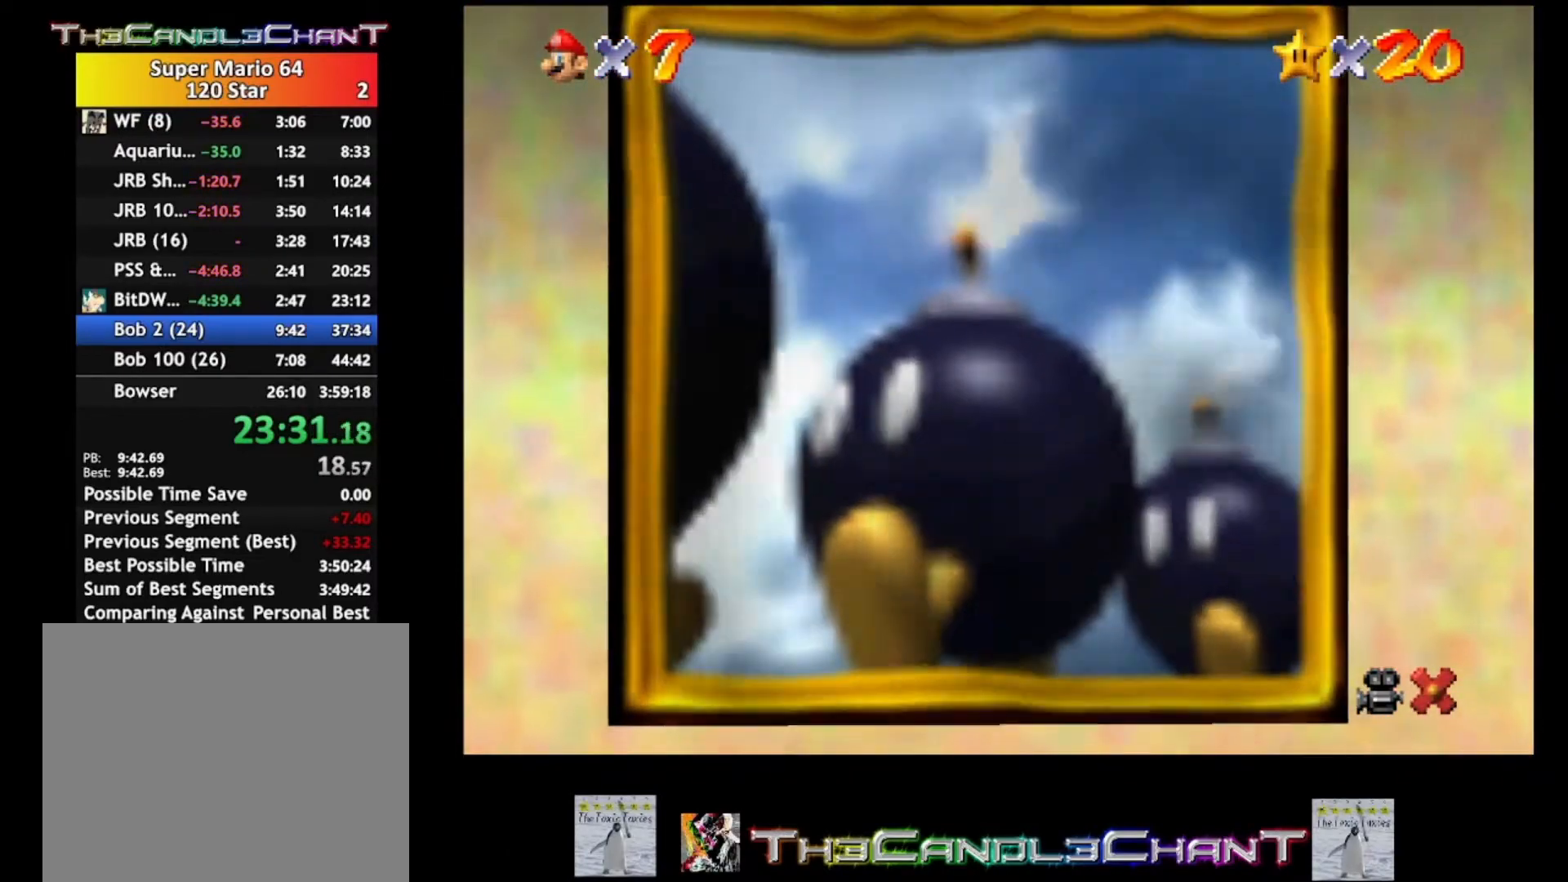
{"buttons": [], "left_stick": "center", "right_stick": "center", "events": []}
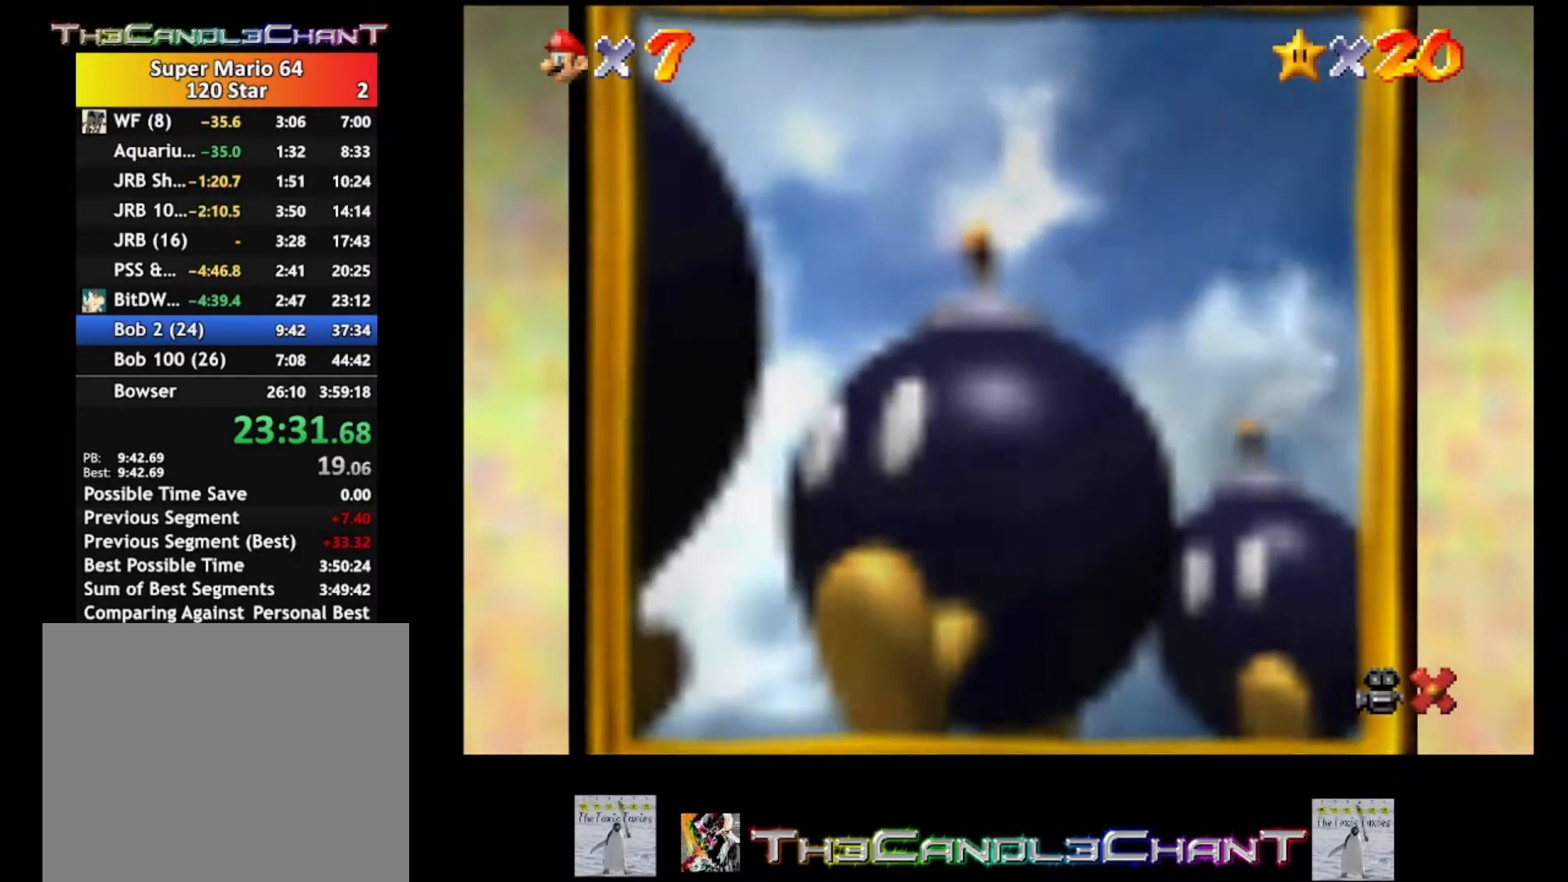
{"buttons": [], "left_stick": "center", "right_stick": "center", "events": []}
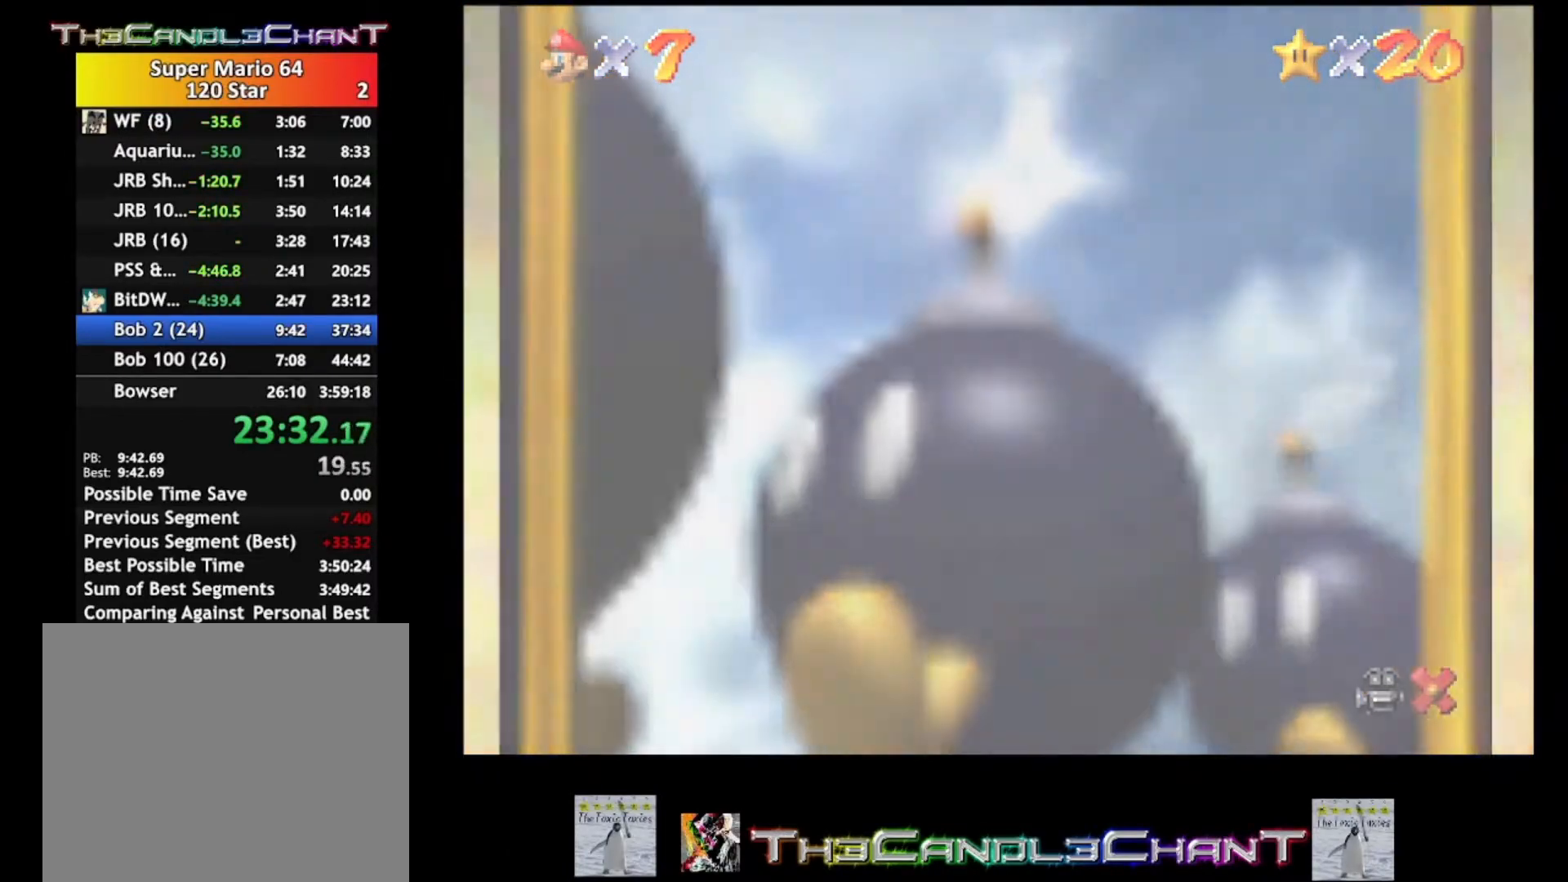
{"buttons": [], "left_stick": "center", "right_stick": "center", "events": []}
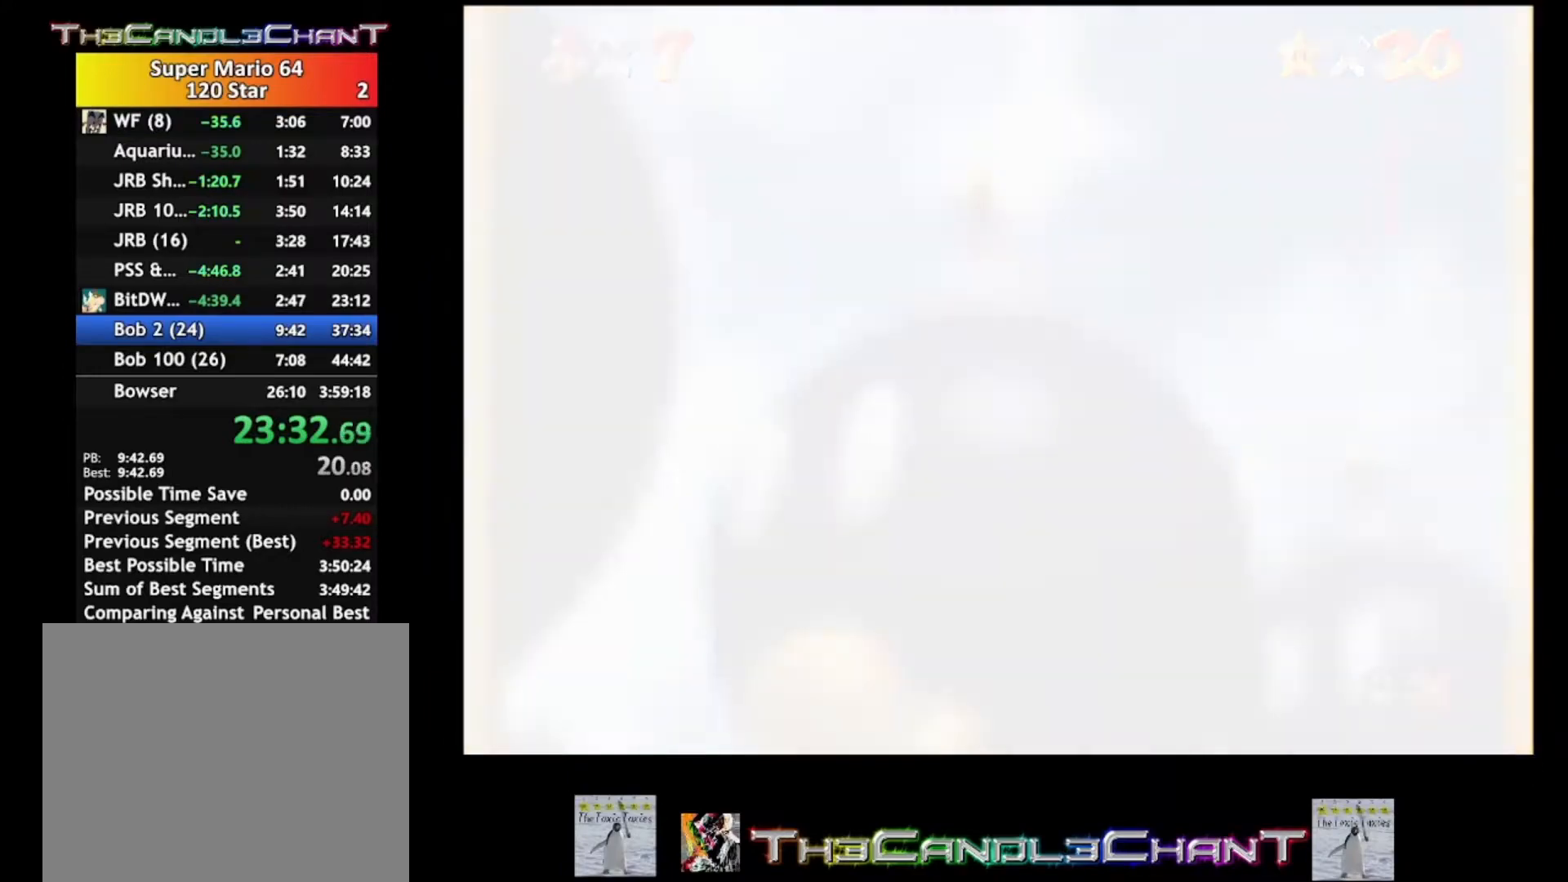
{"buttons": [], "left_stick": "center", "right_stick": "center", "events": [[167, "A", "down"], [267, "A", "up"], [333, "A", "down"], [367, "X", "down"], [467, "A", "up"], [467, "X", "up"]]}
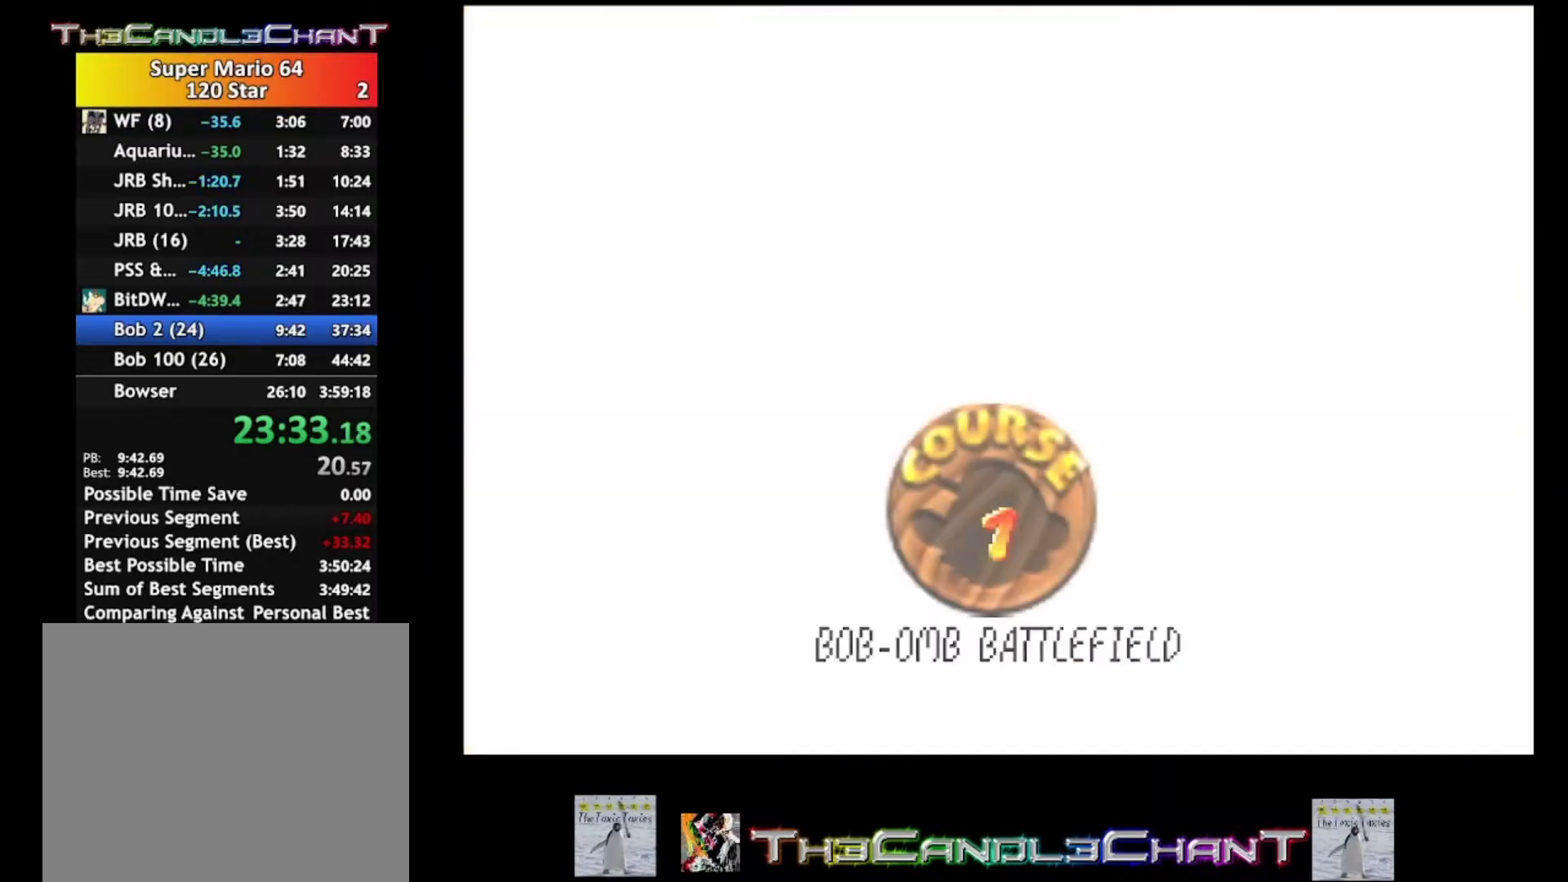
{"buttons": [], "left_stick": "center", "right_stick": "center", "events": [[33, "A", "down"], [33, "X", "down"], [133, "A", "up"], [133, "X", "up"], [200, "A", "down"], [200, "X", "down"], [300, "A", "up"], [300, "X", "up"], [400, "A", "down"], [400, "X", "down"], [467, "A", "up"], [467, "X", "up"]]}
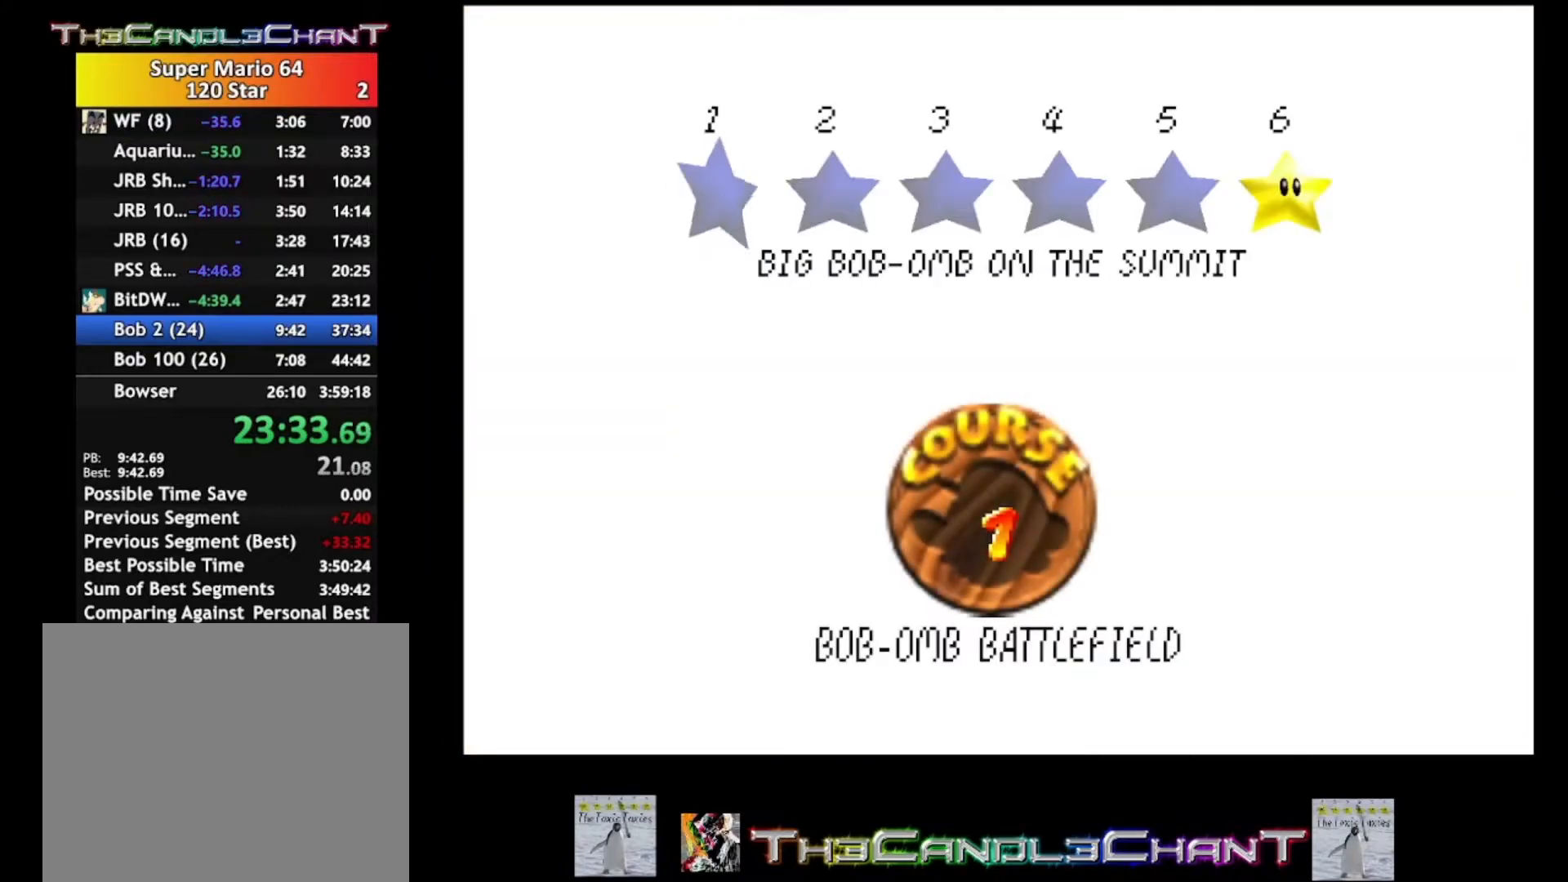
{"buttons": [], "left_stick": "left", "right_stick": "center", "events": [[67, "A", "down"], [67, "X", "down"], [133, "A", "up"], [133, "X", "up"], [233, "A", "down"], [233, "X", "down"], [300, "A", "up"], [300, "X", "up"], [400, "A", "down"], [400, "X", "down"], [400, "left_stick", "left"], [467, "A", "up"], [467, "X", "up"]]}
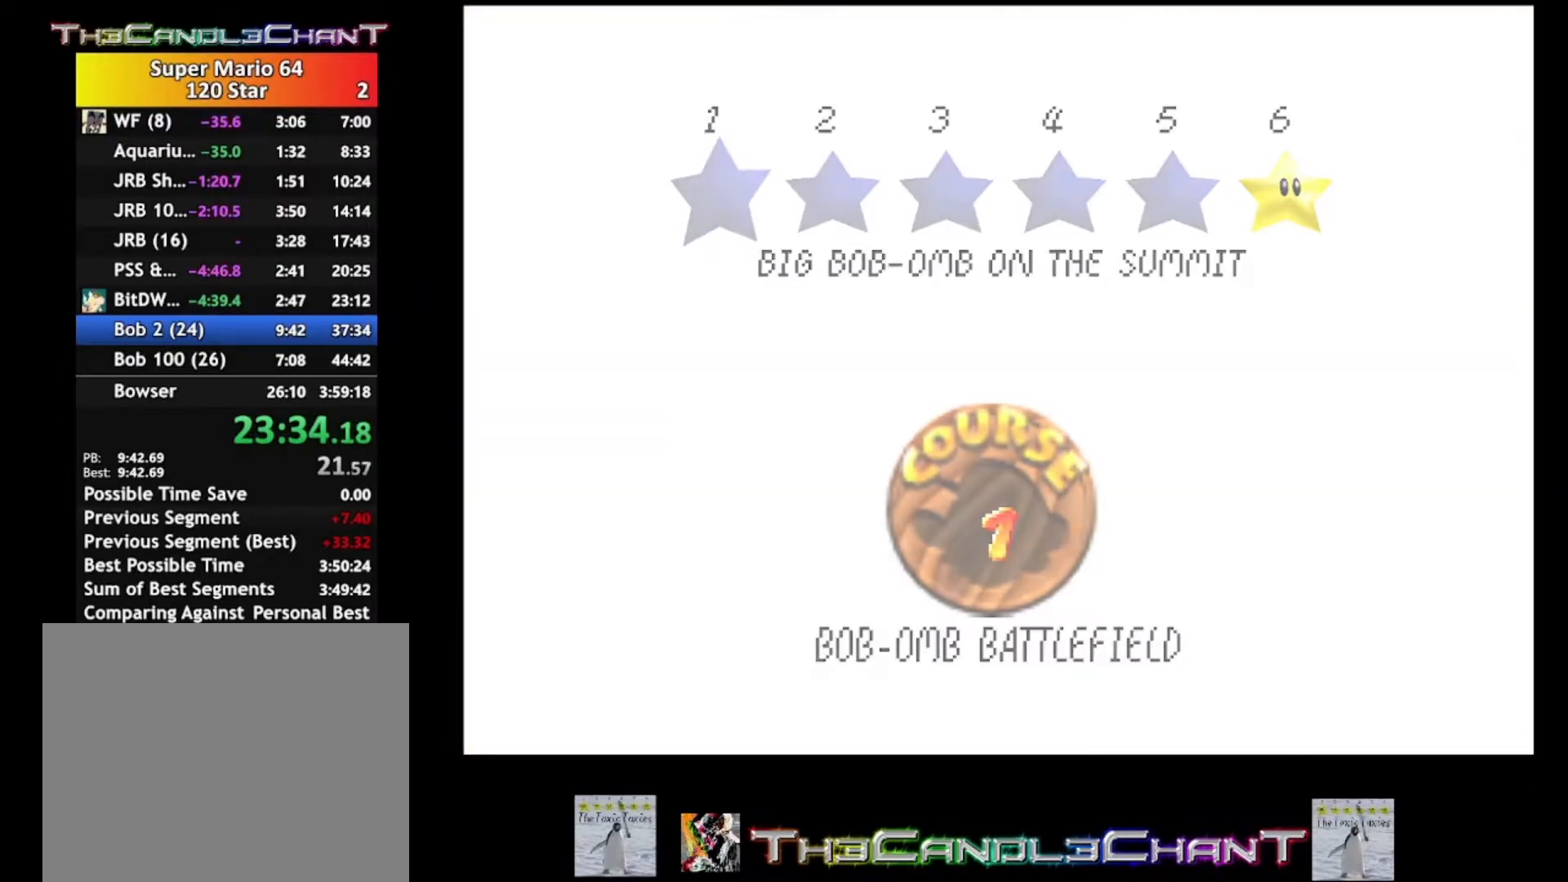
{"buttons": [], "left_stick": "center", "right_stick": "center", "events": [[67, "A", "down"], [67, "X", "down"], [133, "A", "up"], [133, "X", "up"], [233, "A", "down"], [233, "X", "down"], [233, "left_stick", "center"], [300, "A", "up"], [300, "X", "up"], [367, "A", "down"], [367, "X", "down"], [467, "A", "up"], [467, "X", "up"]]}
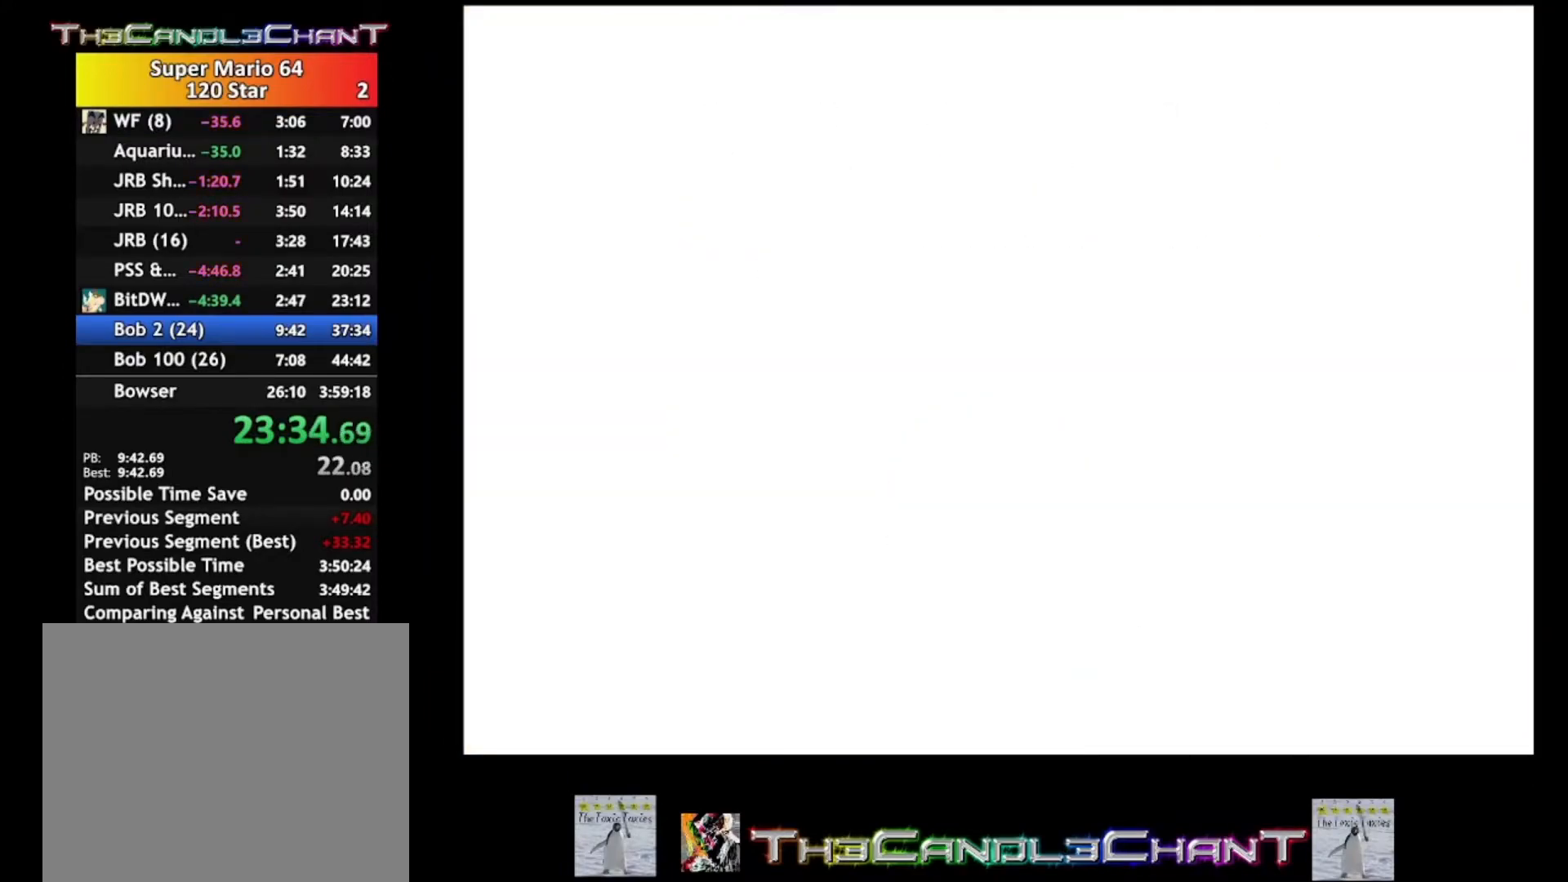
{"buttons": [], "left_stick": "center", "right_stick": "center", "events": [[67, "A", "down"], [67, "X", "down"], [133, "A", "up"], [133, "X", "up"], [233, "A", "down"], [233, "X", "down"], [300, "X", "up"], [333, "A", "up"], [400, "A", "down"], [400, "X", "down"], [467, "A", "up"], [467, "X", "up"]]}
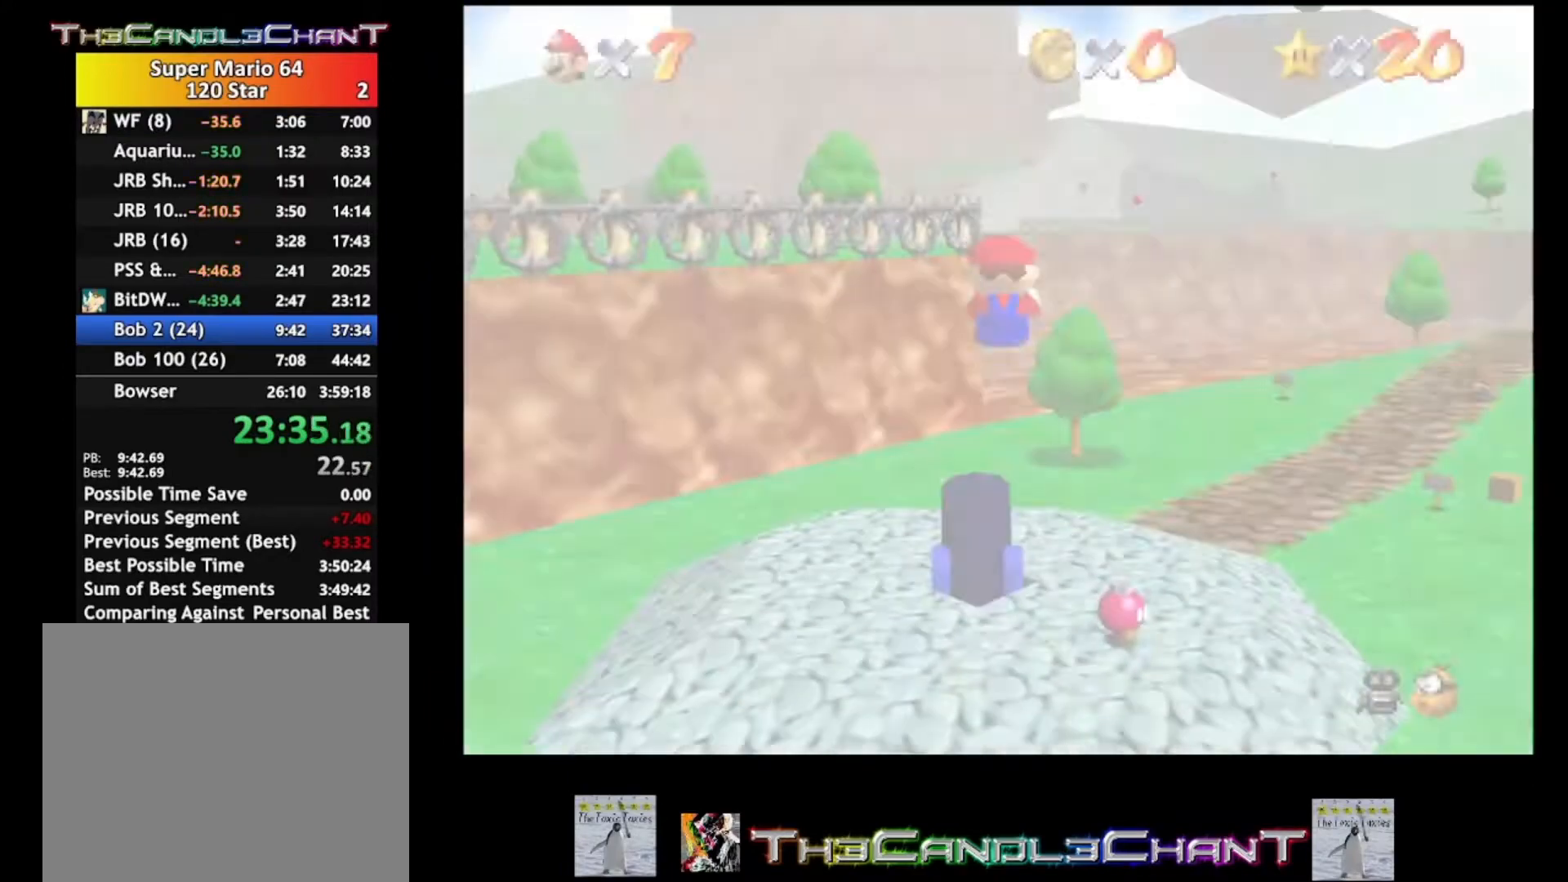
{"buttons": [], "left_stick": "center", "right_stick": "center", "events": [[67, "A", "down"], [67, "X", "down"], [167, "A", "up"], [167, "X", "up"]]}
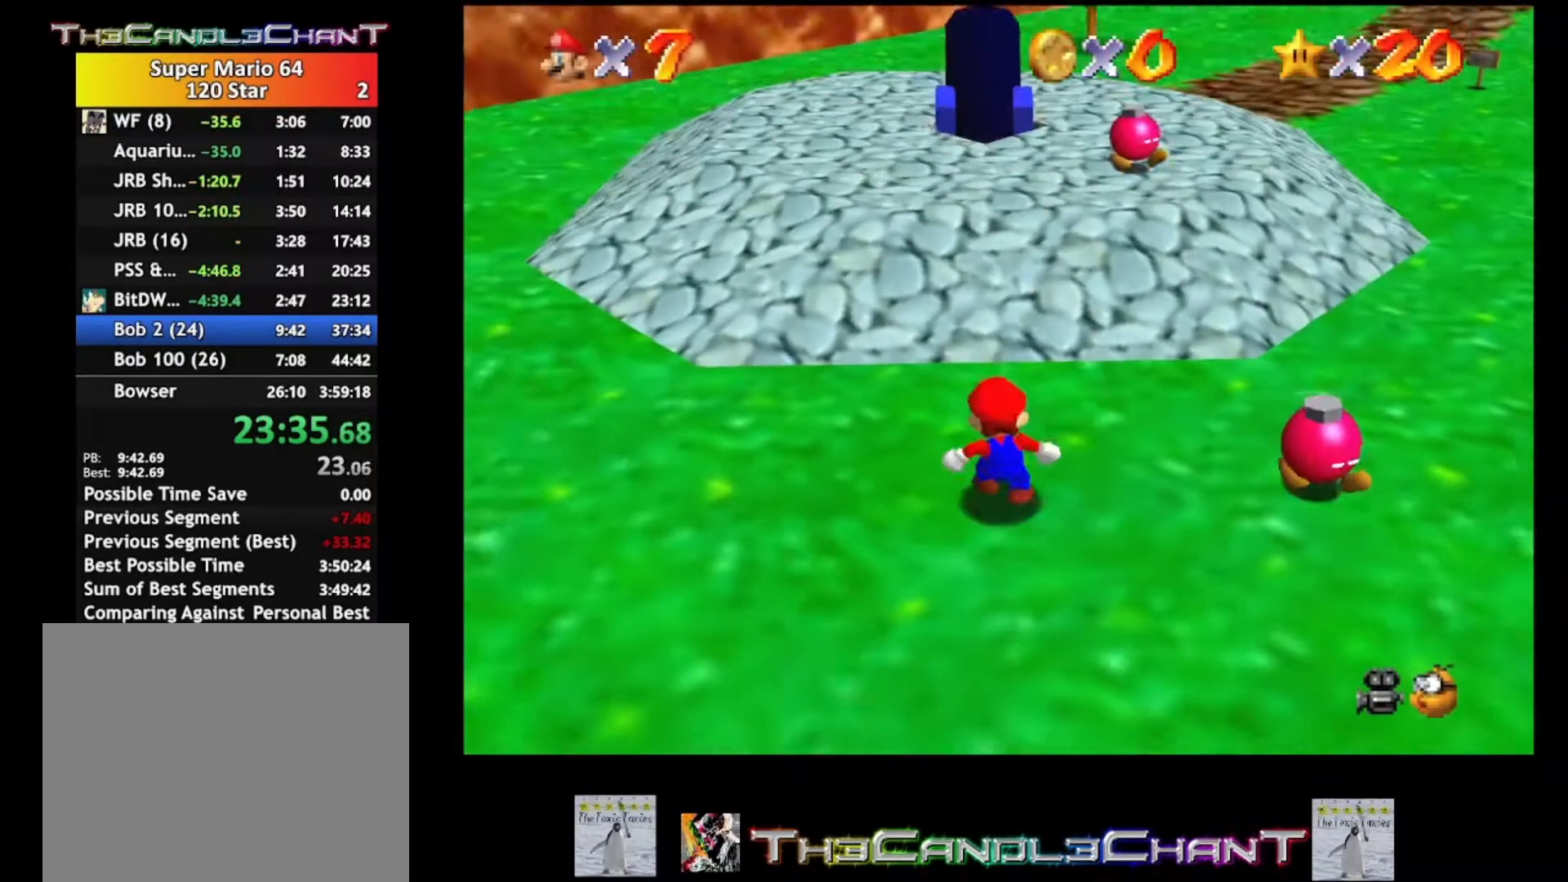
{"buttons": [], "left_stick": "up", "right_stick": "center", "events": [[33, "left_stick", "up"]]}
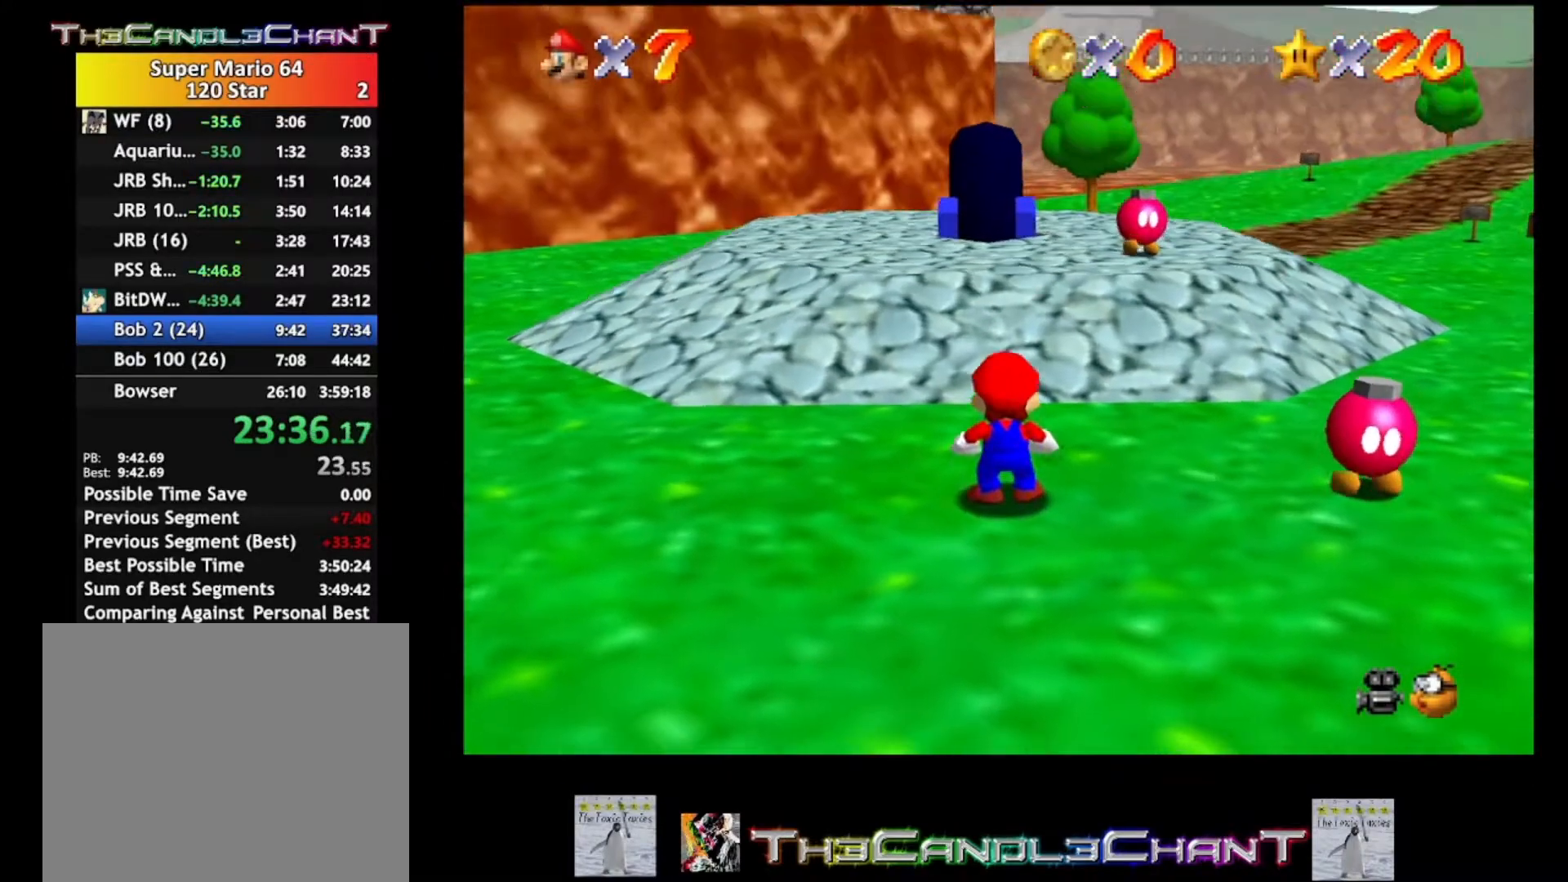
{"buttons": ["A", "L2"], "left_stick": "up", "right_stick": "center", "events": [[267, "L2", "down"], [333, "A", "down"]]}
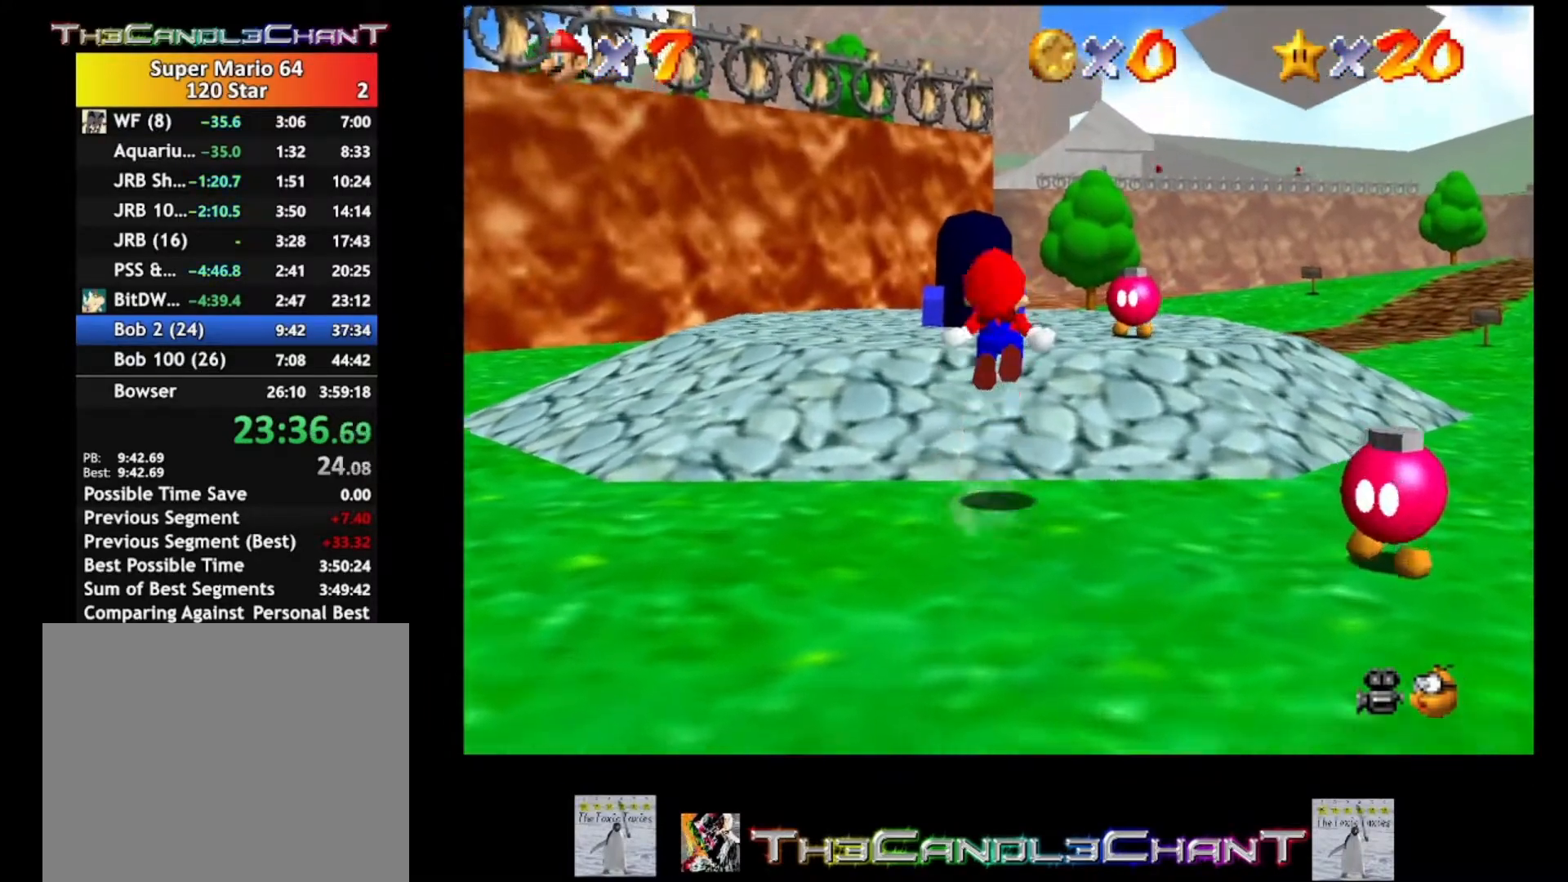
{"buttons": ["A", "L2"], "left_stick": "up", "right_stick": "center", "events": []}
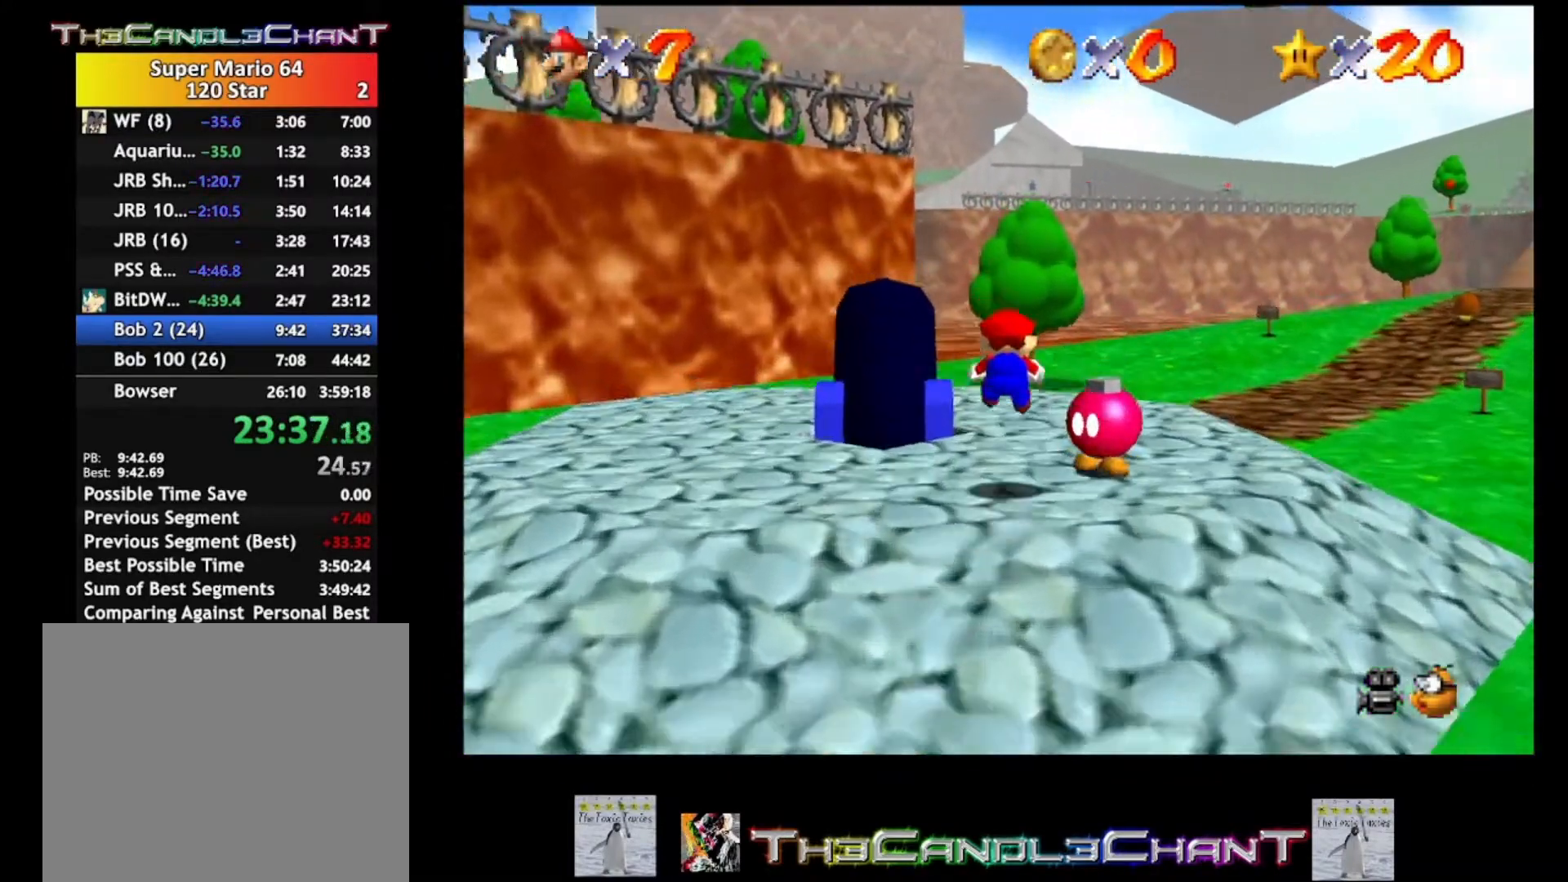
{"buttons": [], "left_stick": "up", "right_stick": "center", "events": [[200, "A", "up"], [267, "L2", "up"]]}
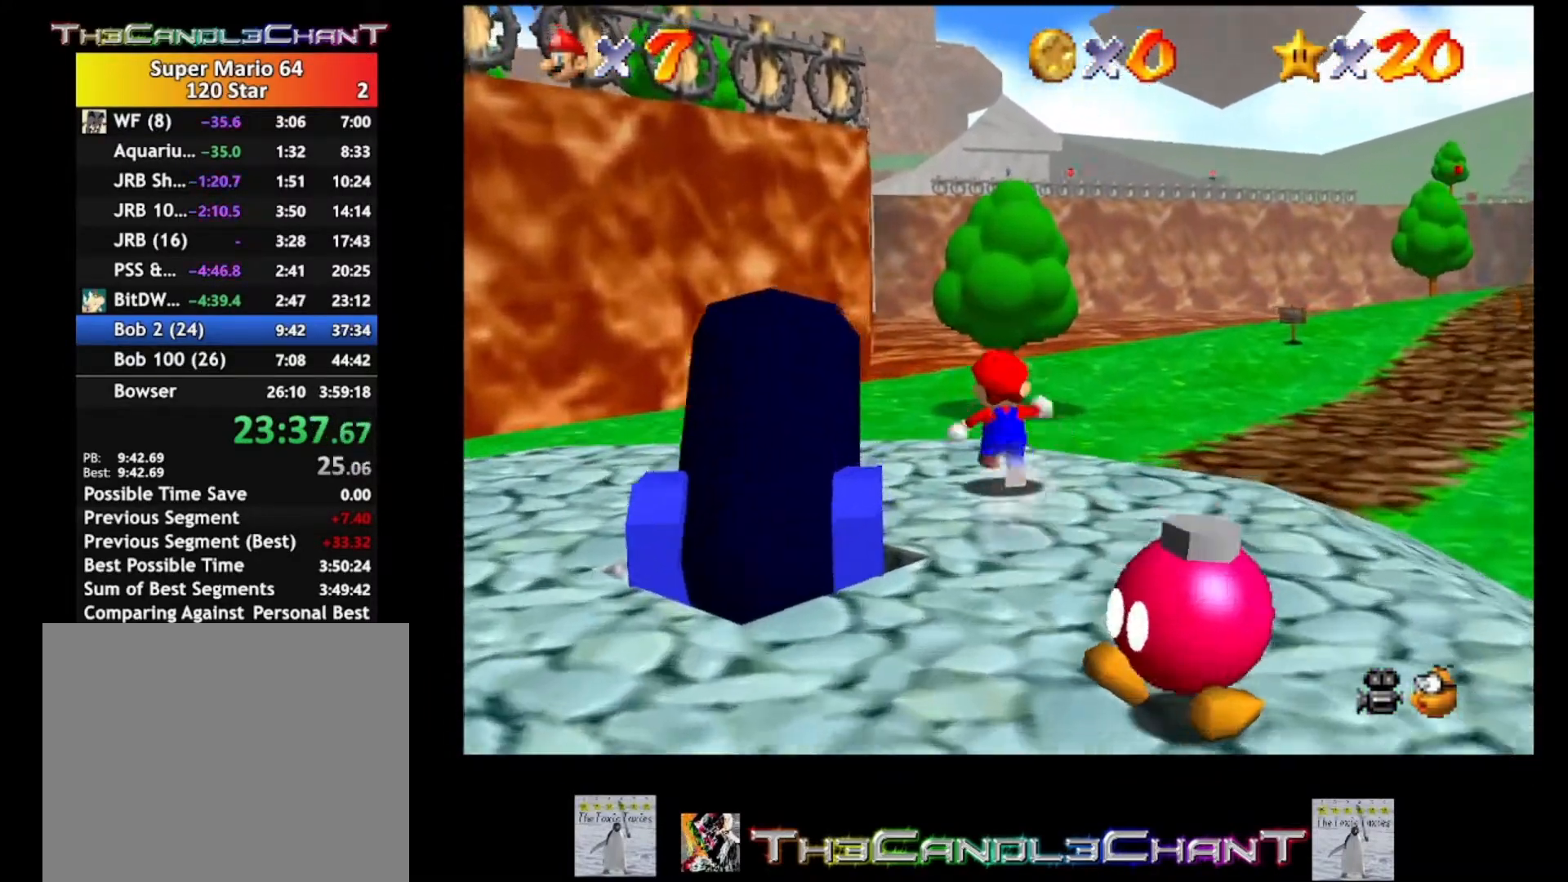
{"buttons": [], "left_stick": "up", "right_stick": "center", "events": [[33, "X", "down"], [133, "X", "up"]]}
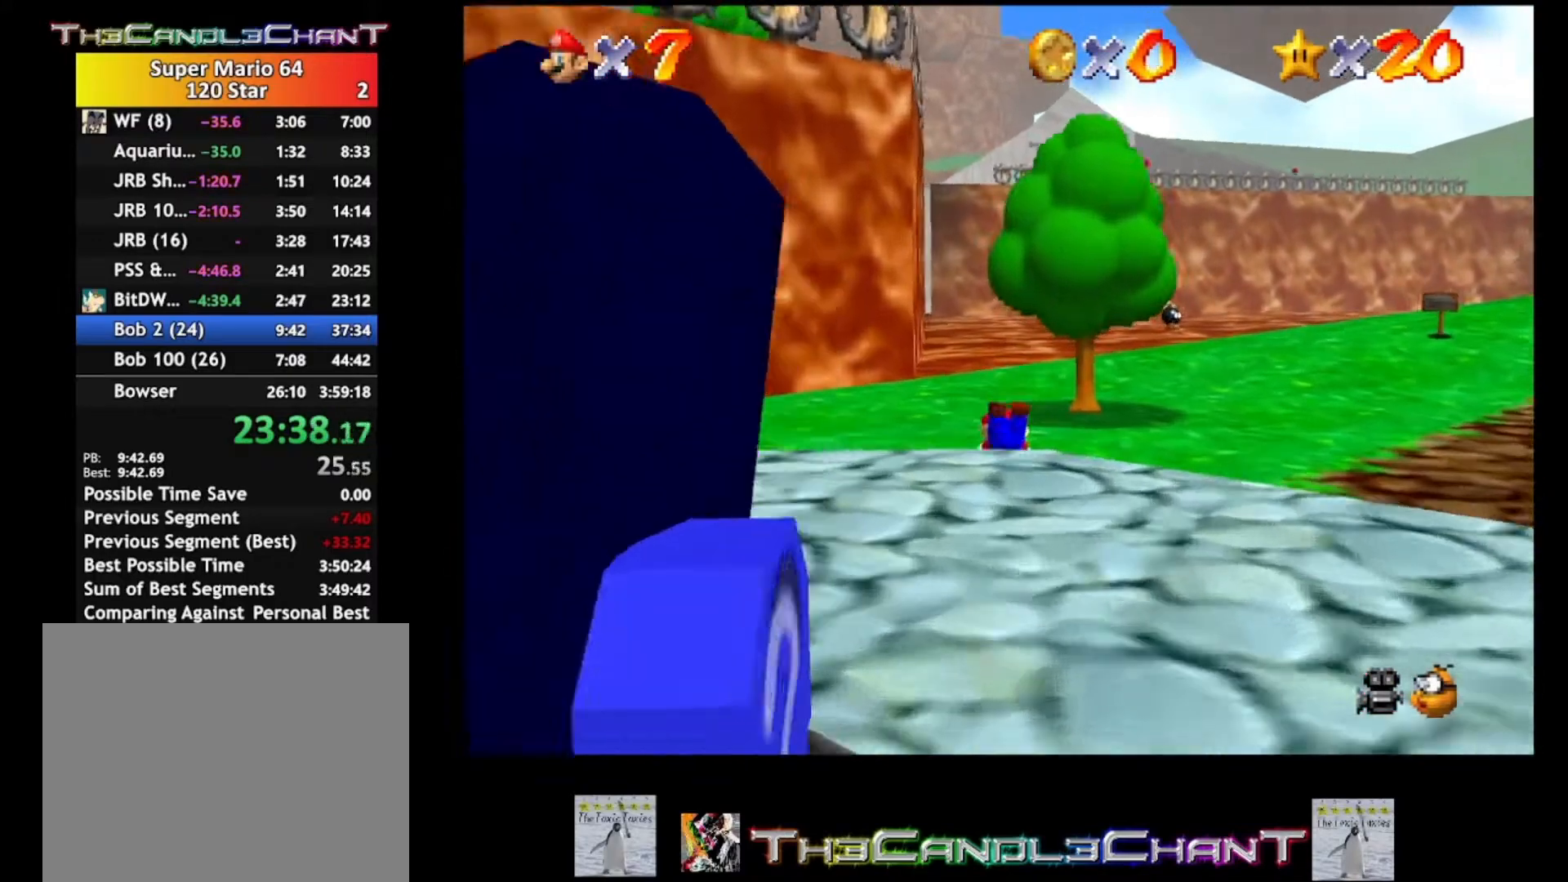
{"buttons": [], "left_stick": "up", "right_stick": "center", "events": [[33, "A", "down"], [100, "X", "down"], [167, "A", "up"], [233, "X", "up"]]}
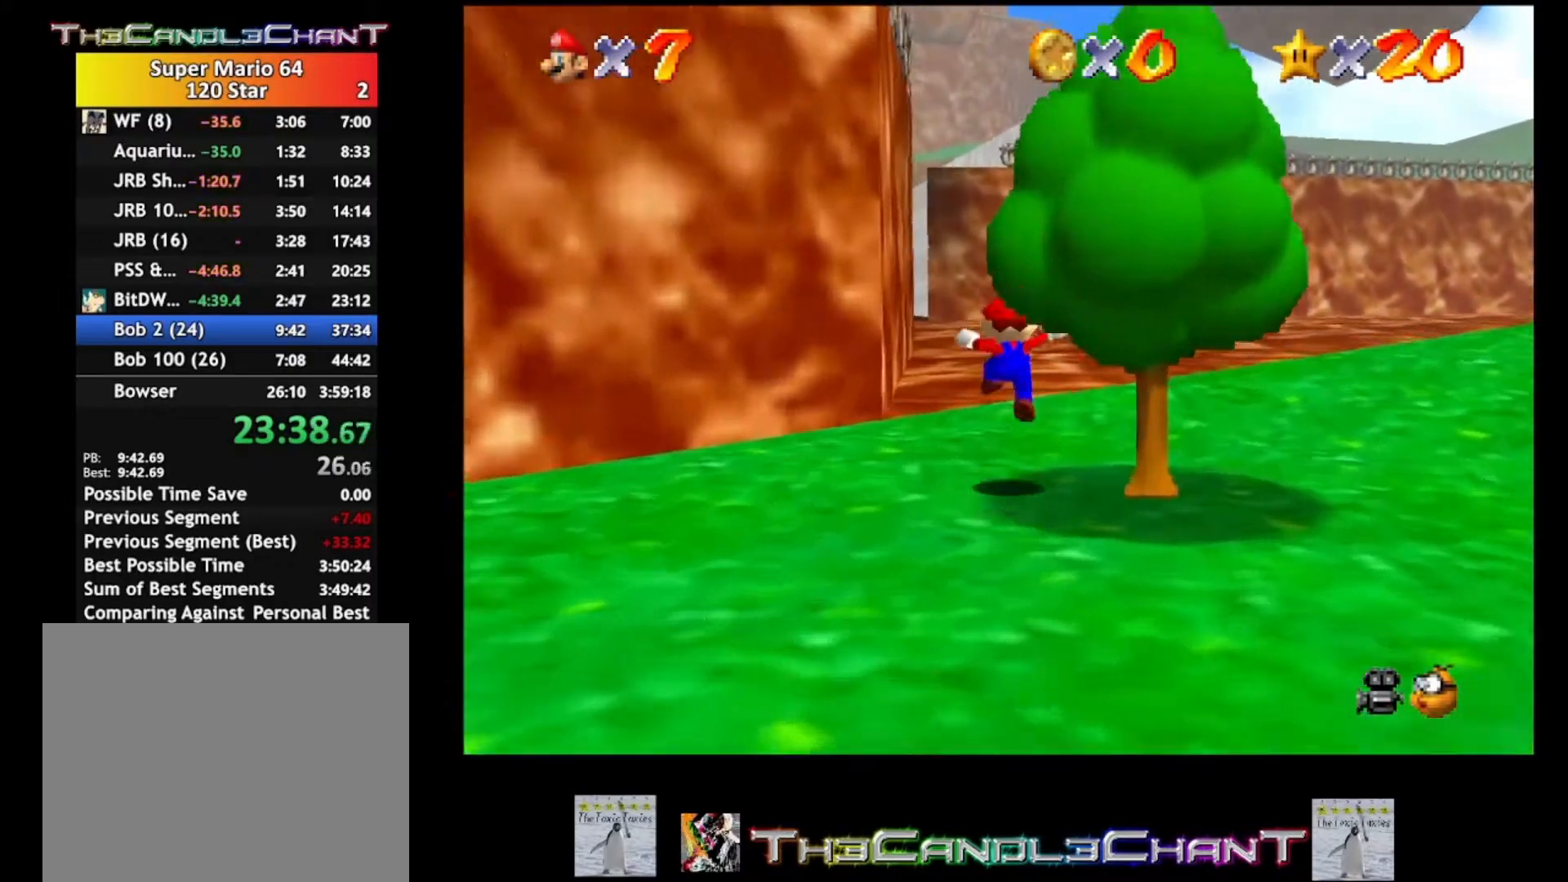
{"buttons": [], "left_stick": "up", "right_stick": "center", "events": [[200, "X", "down"], [300, "X", "up"]]}
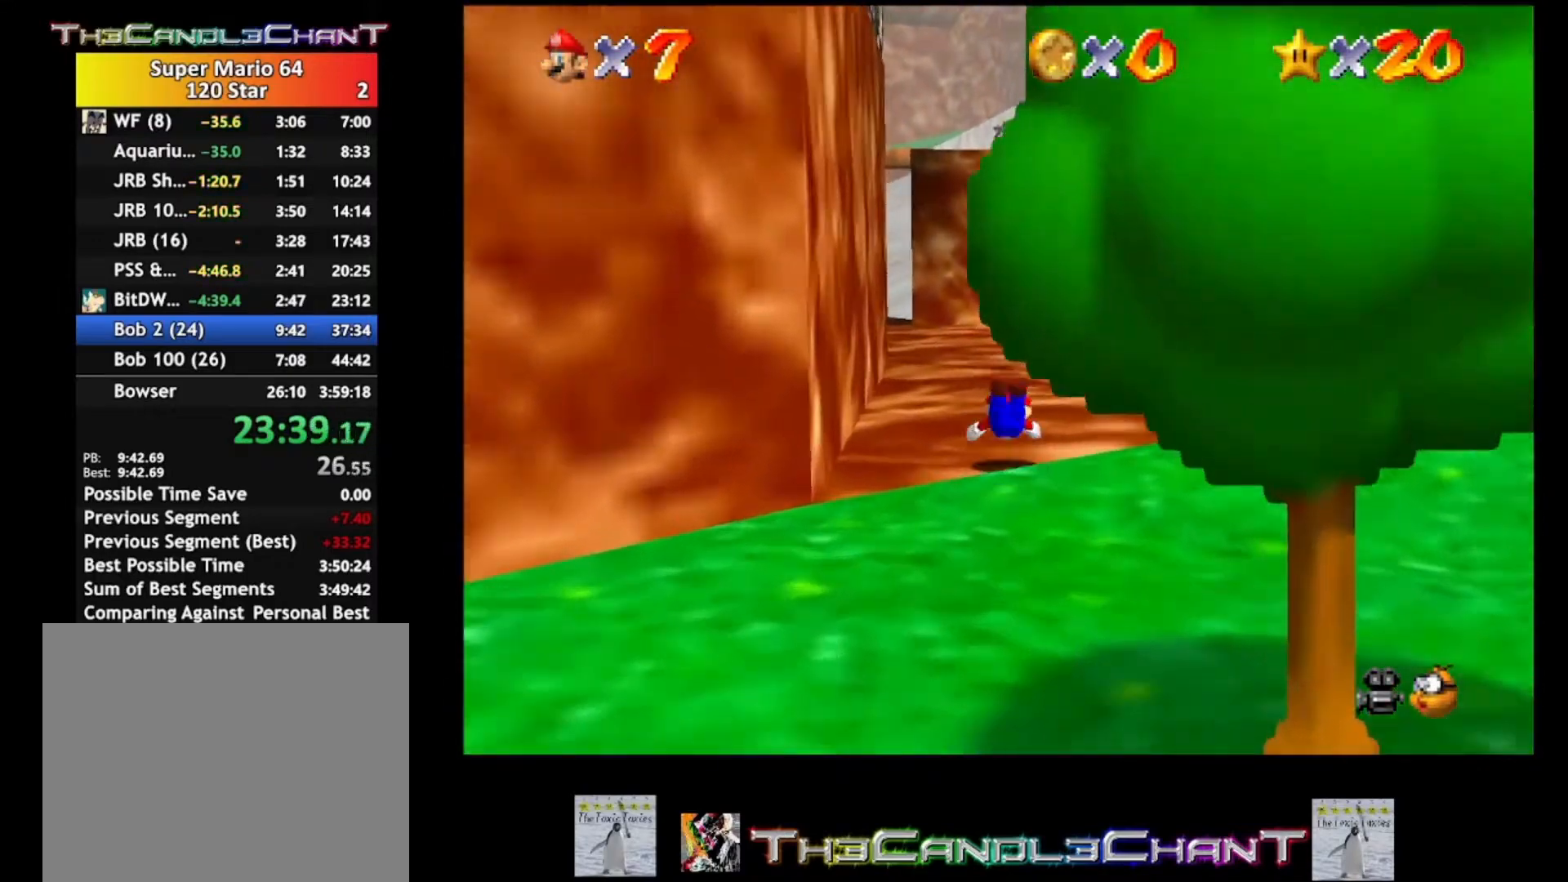
{"buttons": [], "left_stick": "up", "right_stick": "center", "events": [[67, "A", "down"], [100, "X", "down"], [167, "A", "up"], [200, "X", "up"]]}
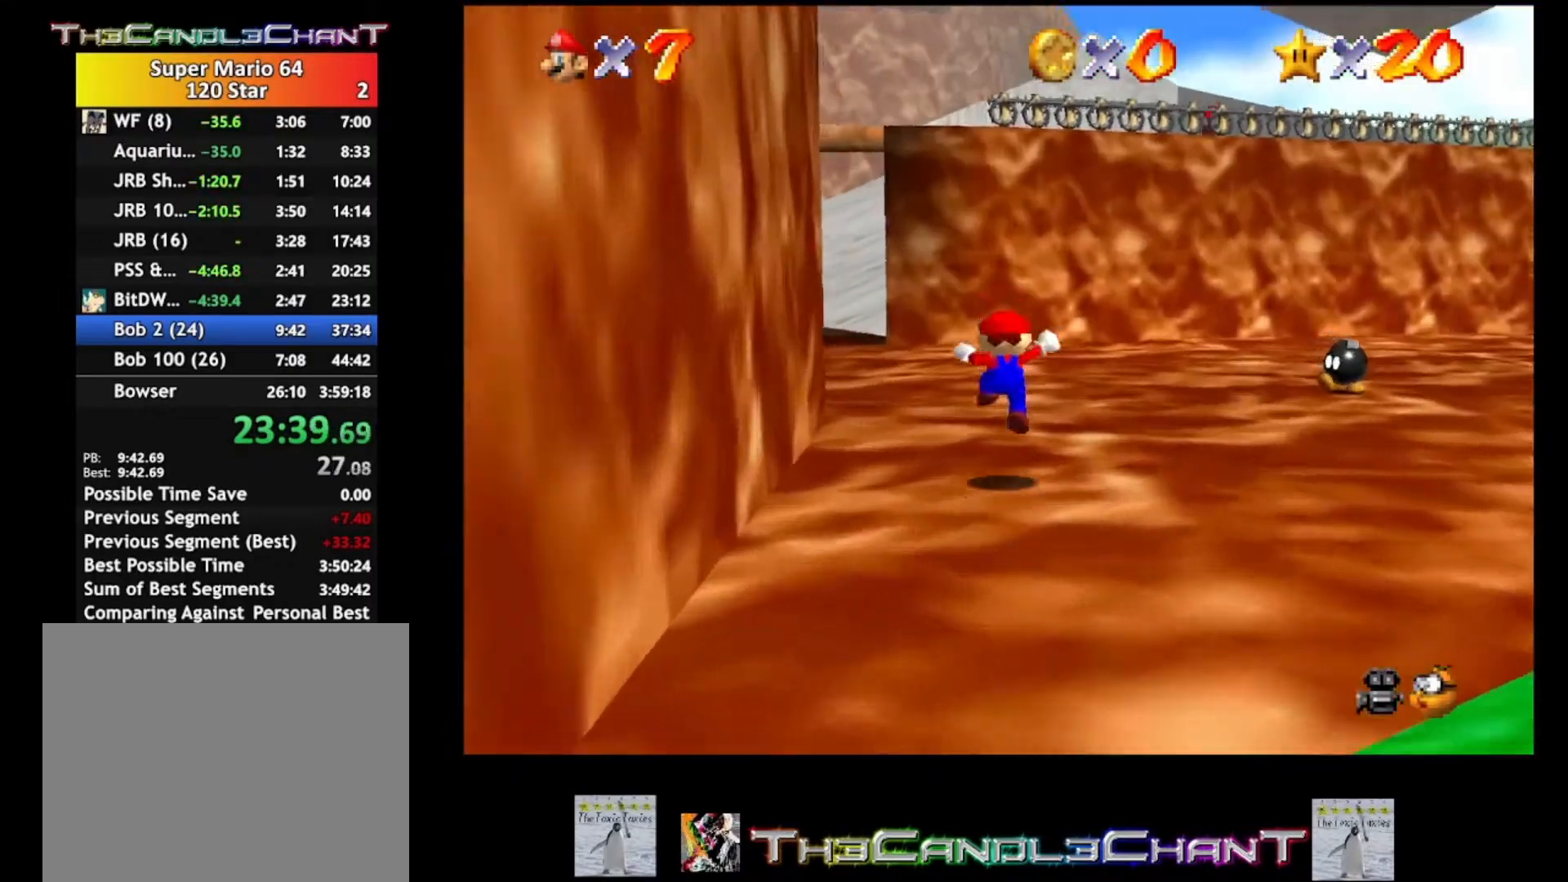
{"buttons": [], "left_stick": "up", "right_stick": "center", "events": [[200, "X", "down"], [267, "X", "up"]]}
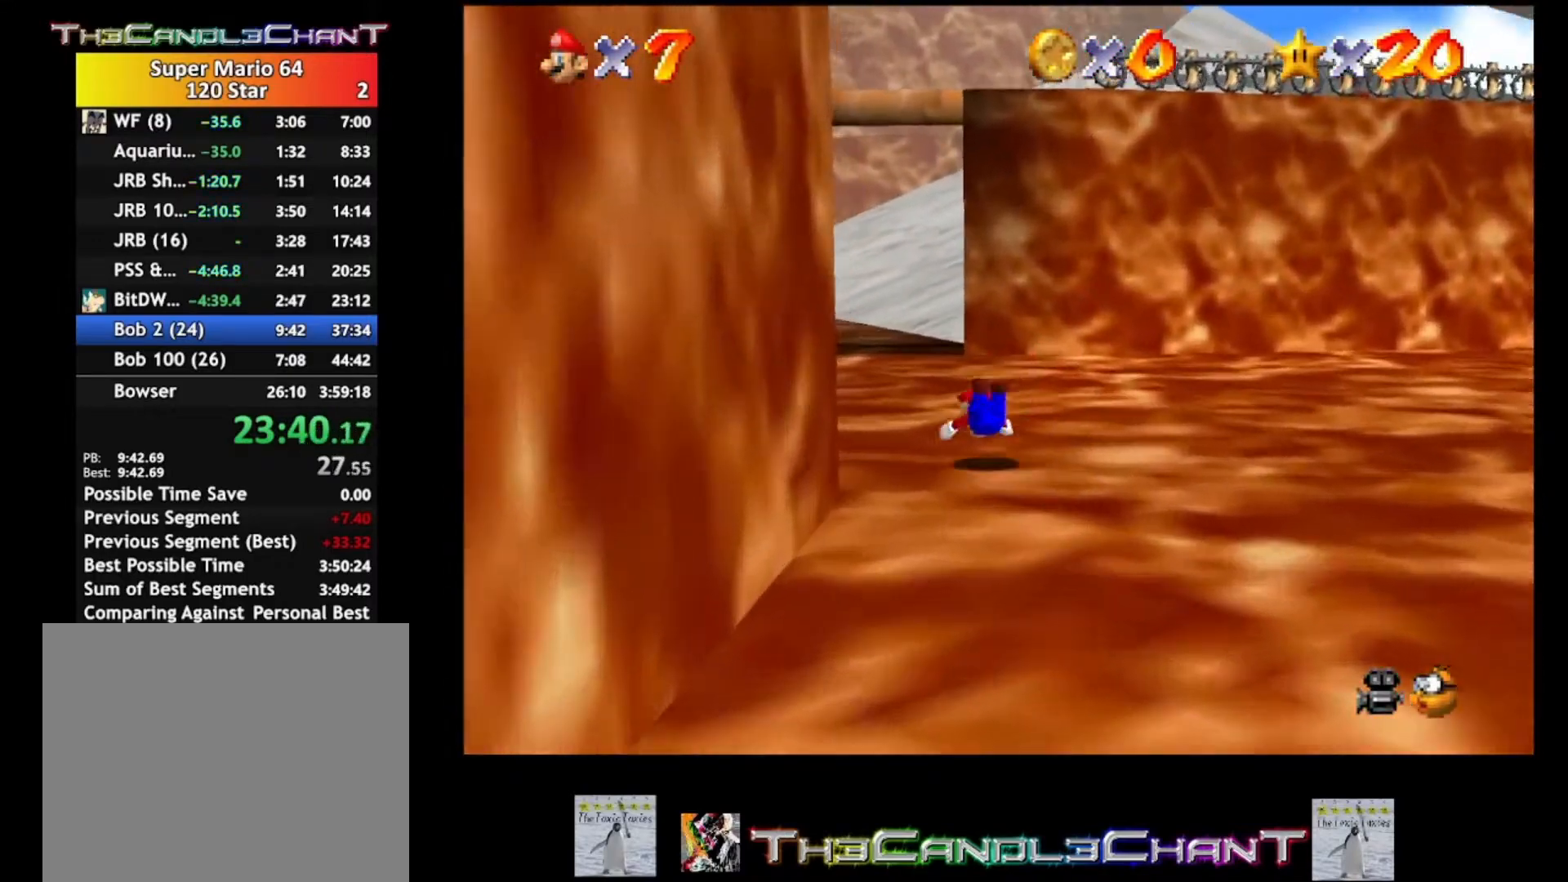
{"buttons": [], "left_stick": "up", "right_stick": "center", "events": [[100, "A", "down"], [100, "X", "down"], [167, "A", "up"], [200, "X", "up"]]}
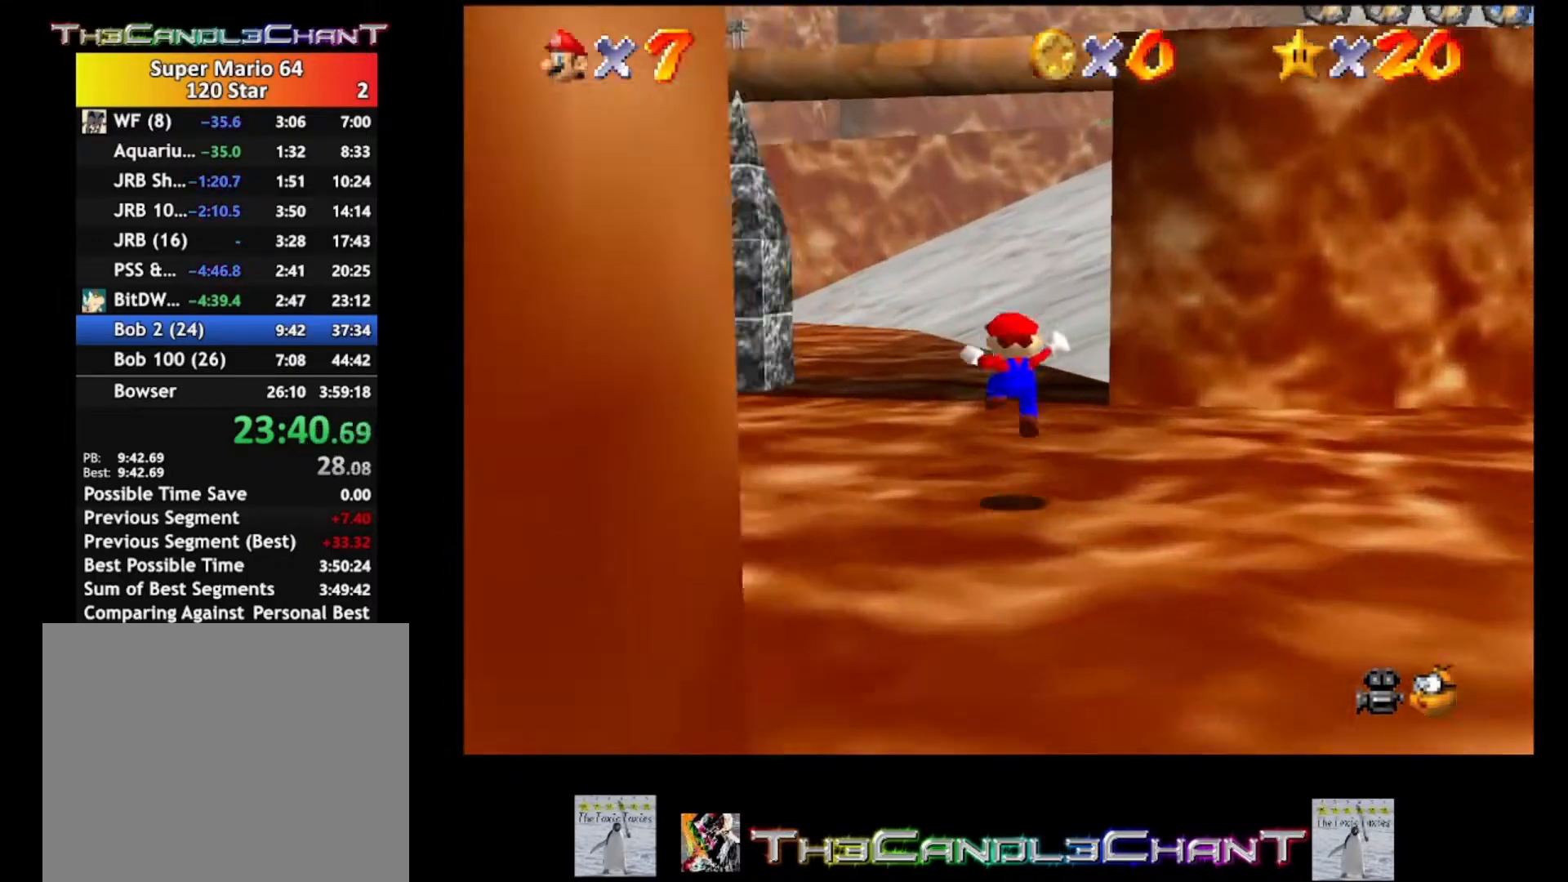
{"buttons": [], "left_stick": "up", "right_stick": "center", "events": [[167, "X", "down"], [267, "X", "up"]]}
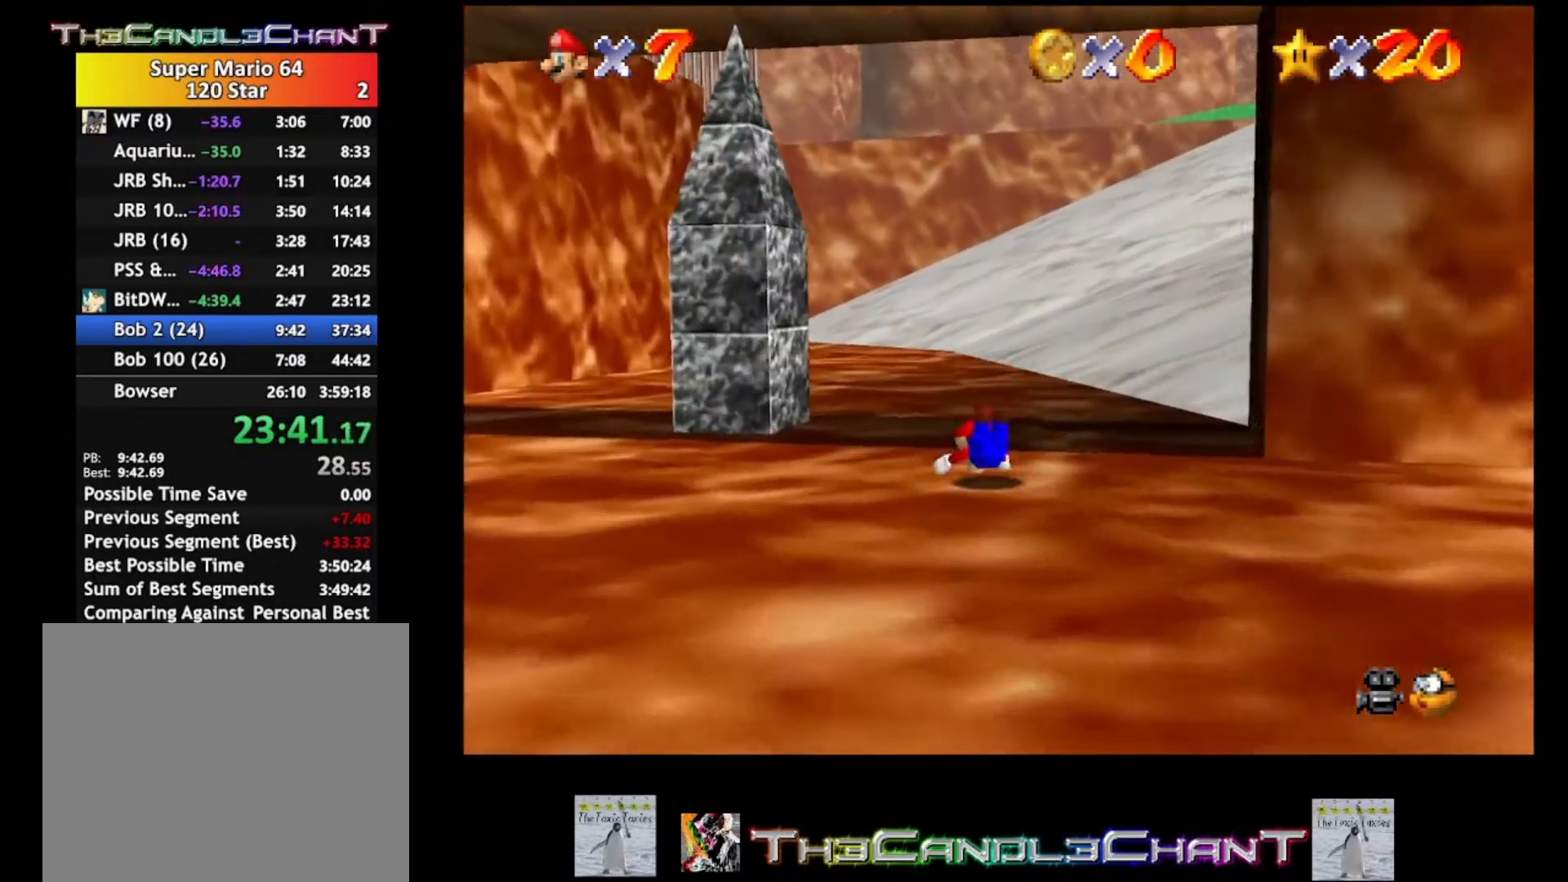
{"buttons": [], "left_stick": "up", "right_stick": "center", "events": [[33, "A", "down"], [67, "X", "down"], [133, "A", "up"], [167, "X", "up"]]}
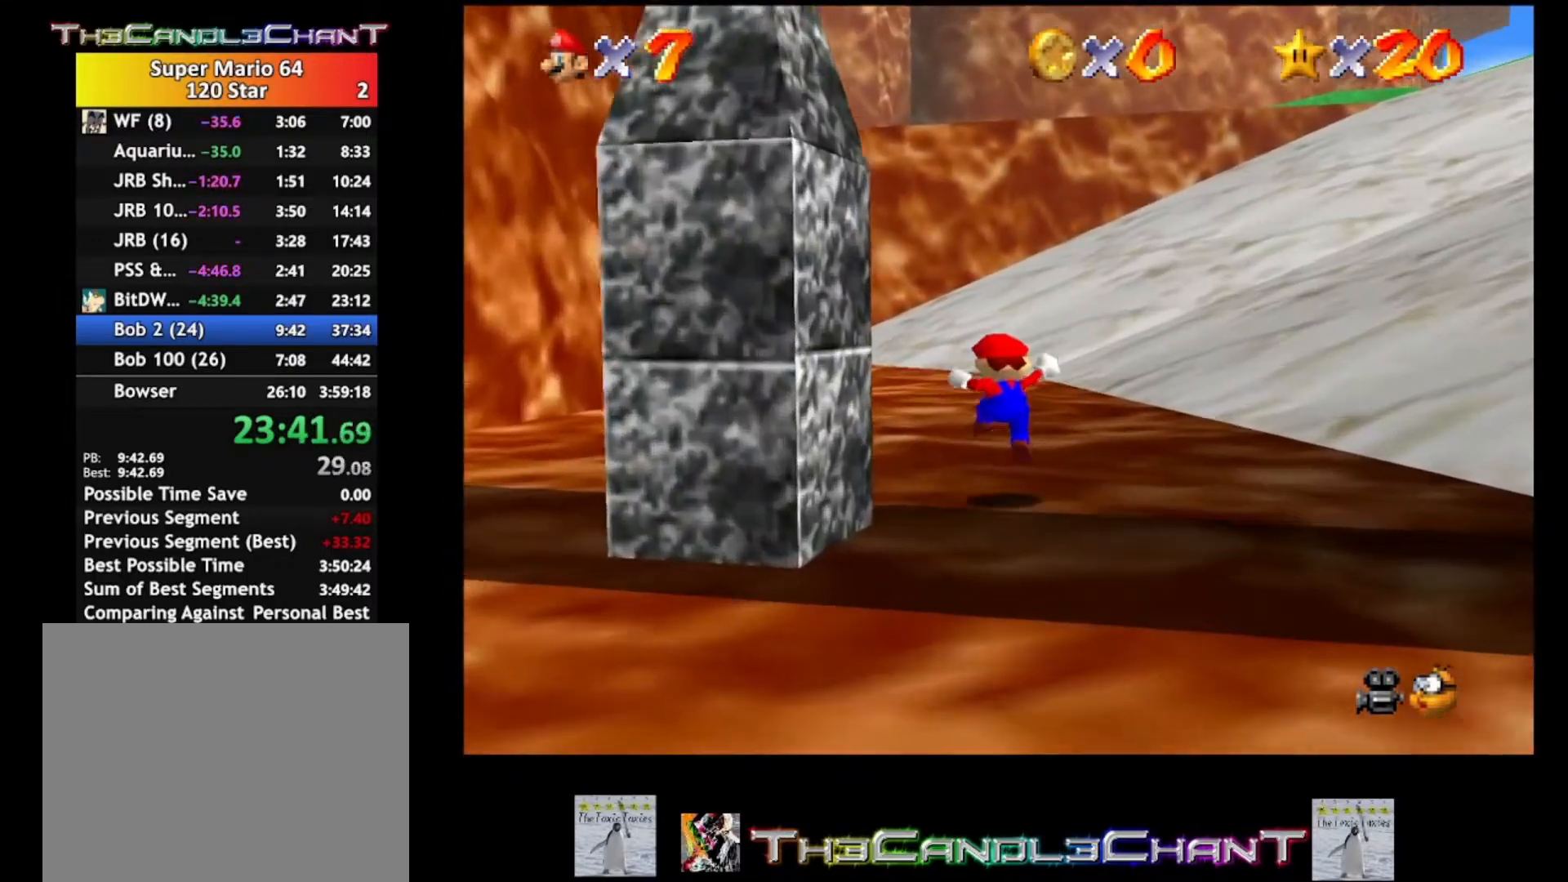
{"buttons": ["A"], "left_stick": "up", "right_stick": "center", "events": [[133, "X", "down"], [267, "X", "up"], [500, "A", "down"]]}
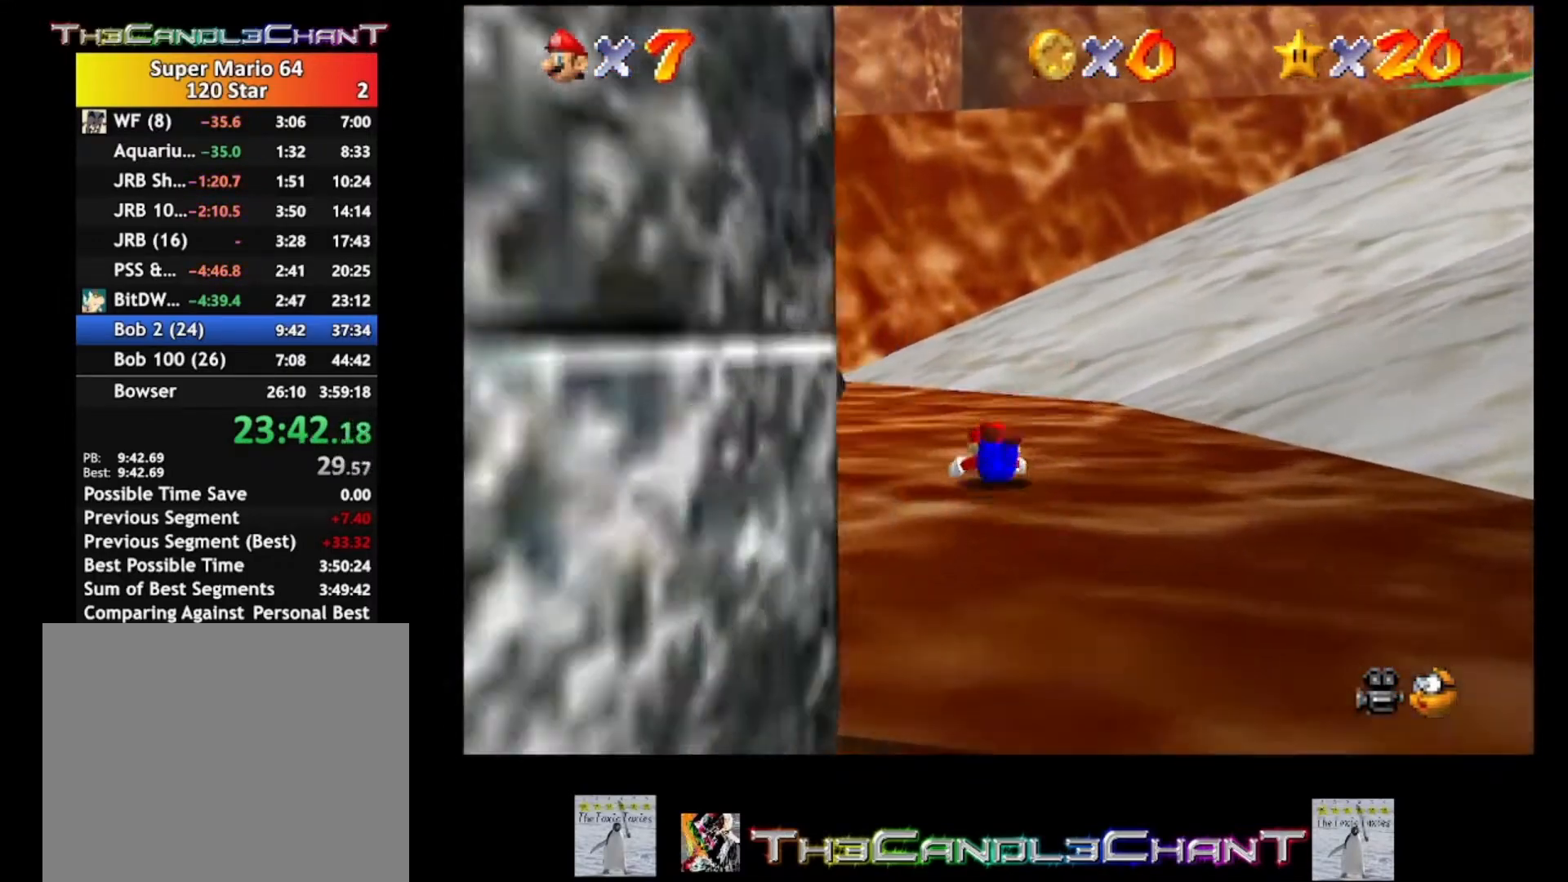
{"buttons": [], "left_stick": "up", "right_stick": "center", "events": [[33, "X", "down"], [100, "A", "up"], [167, "X", "up"]]}
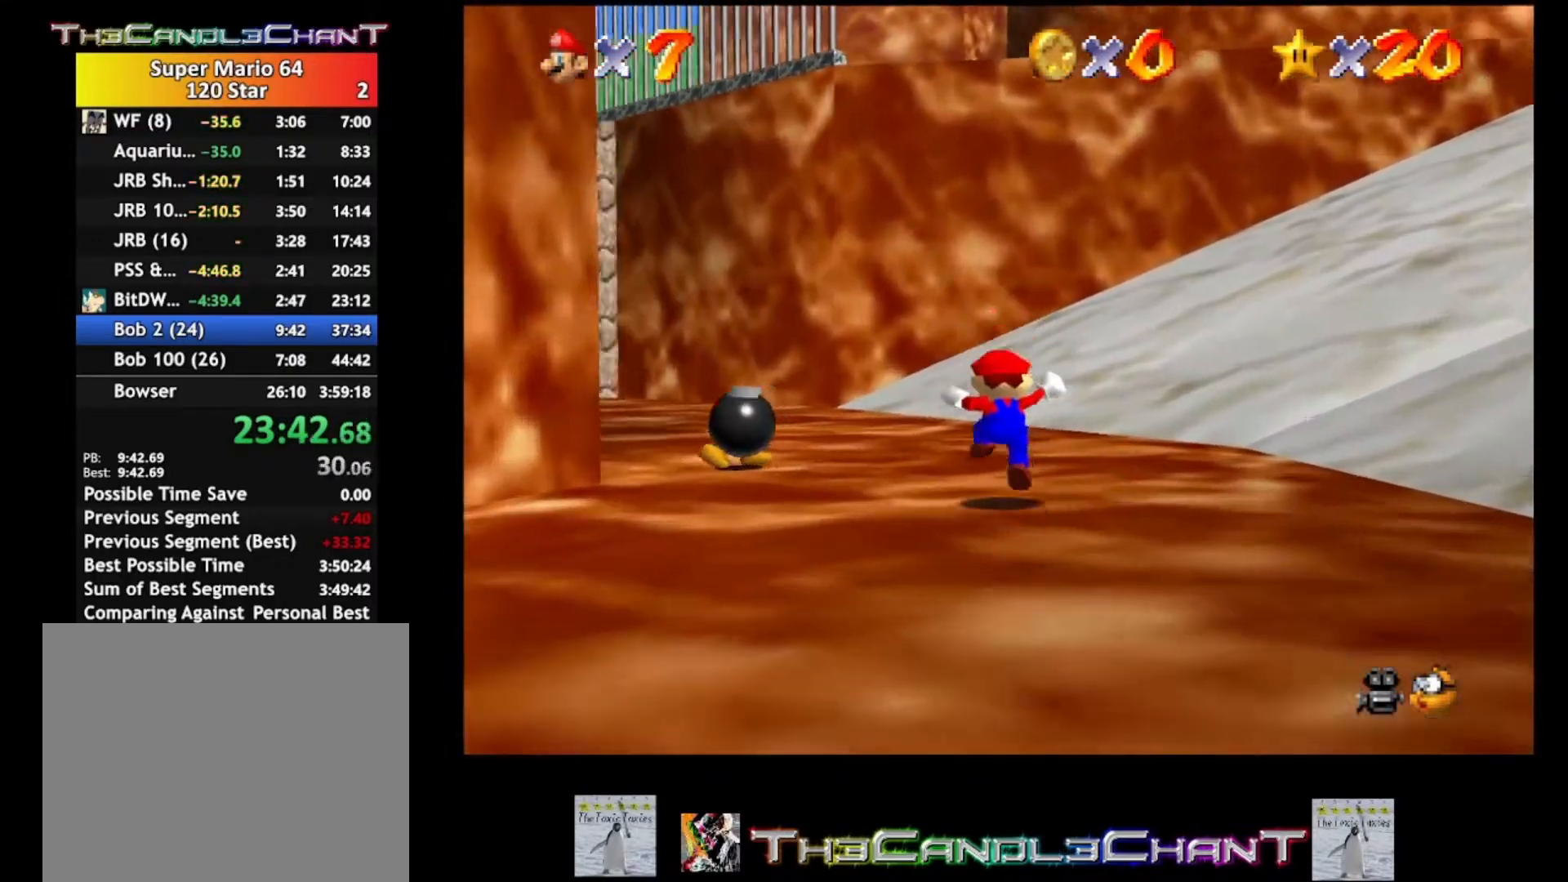
{"buttons": ["A"], "left_stick": "up-right", "right_stick": "center", "events": [[133, "left_stick", "up-right"], [333, "A", "down"]]}
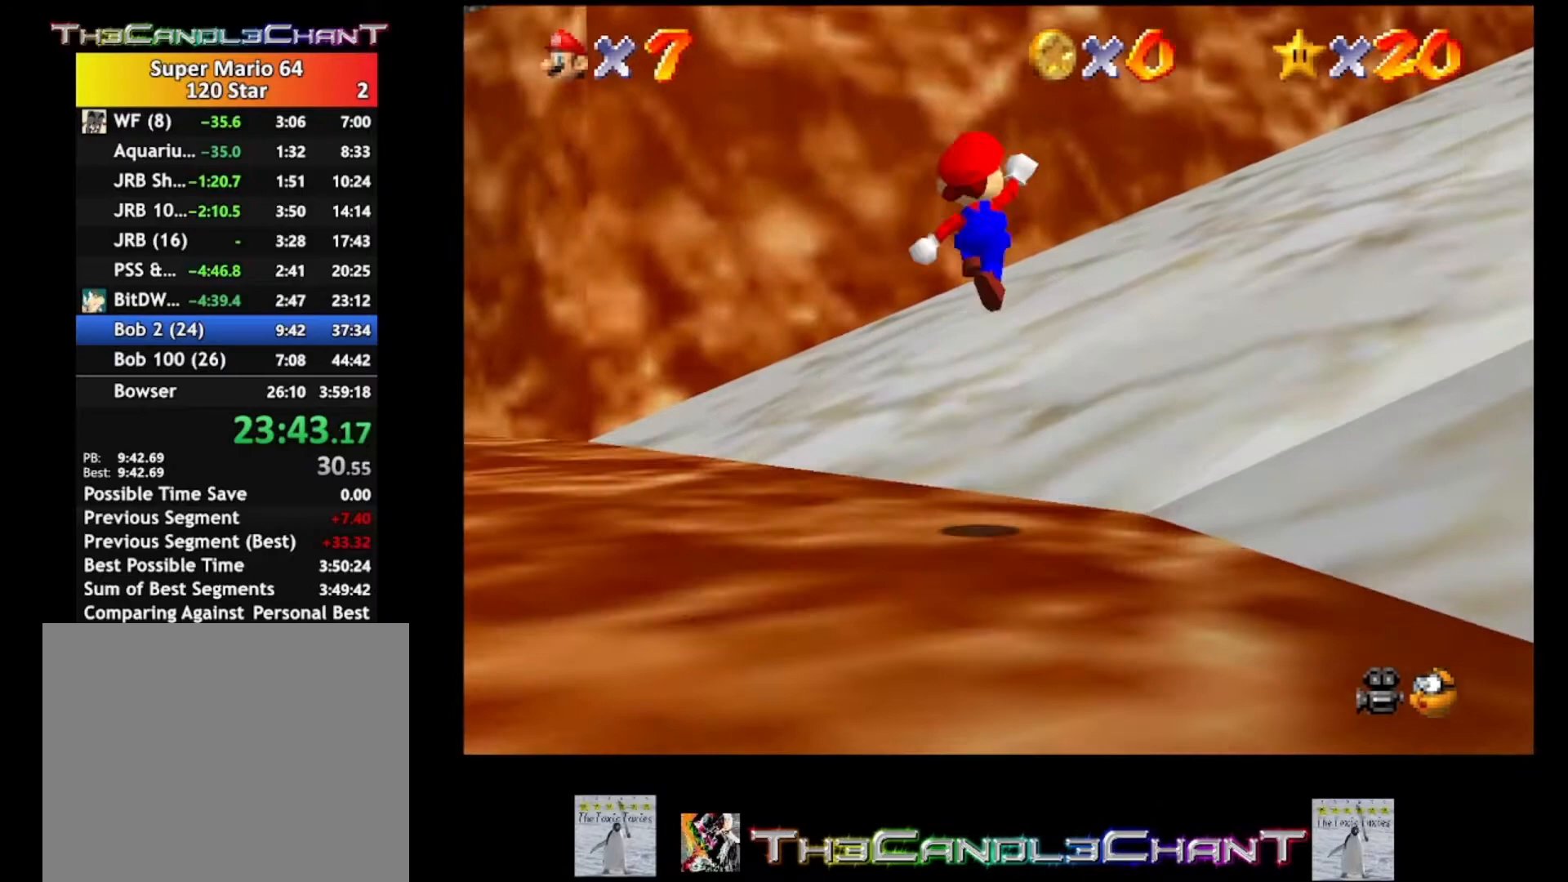
{"buttons": ["A"], "left_stick": "up-right", "right_stick": "center", "events": []}
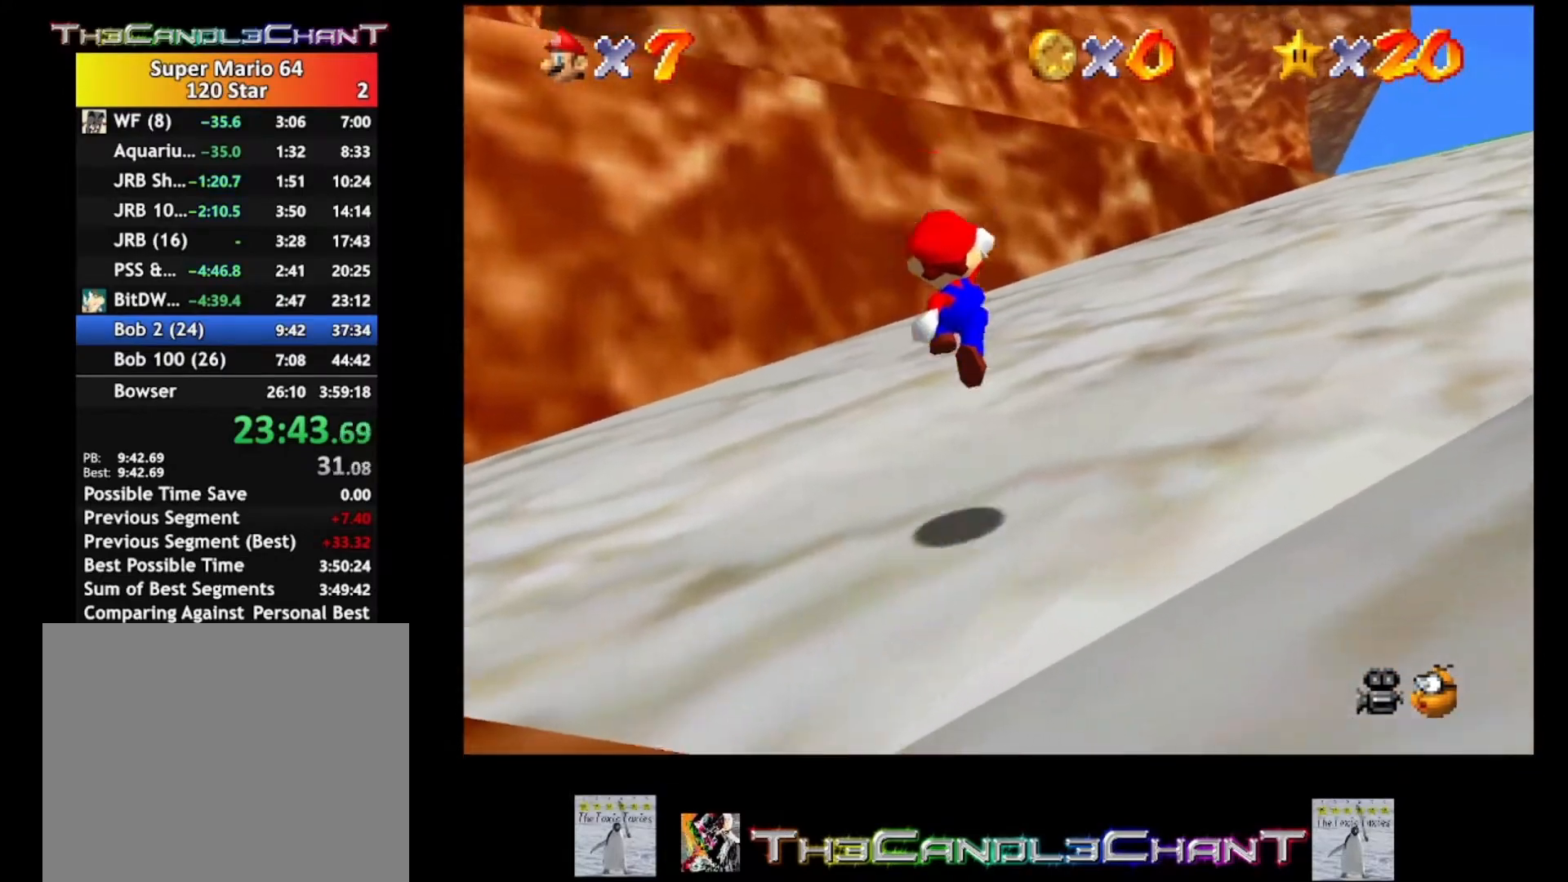
{"buttons": ["A", "X"], "left_stick": "up-right", "right_stick": "center", "events": [[500, "X", "down"]]}